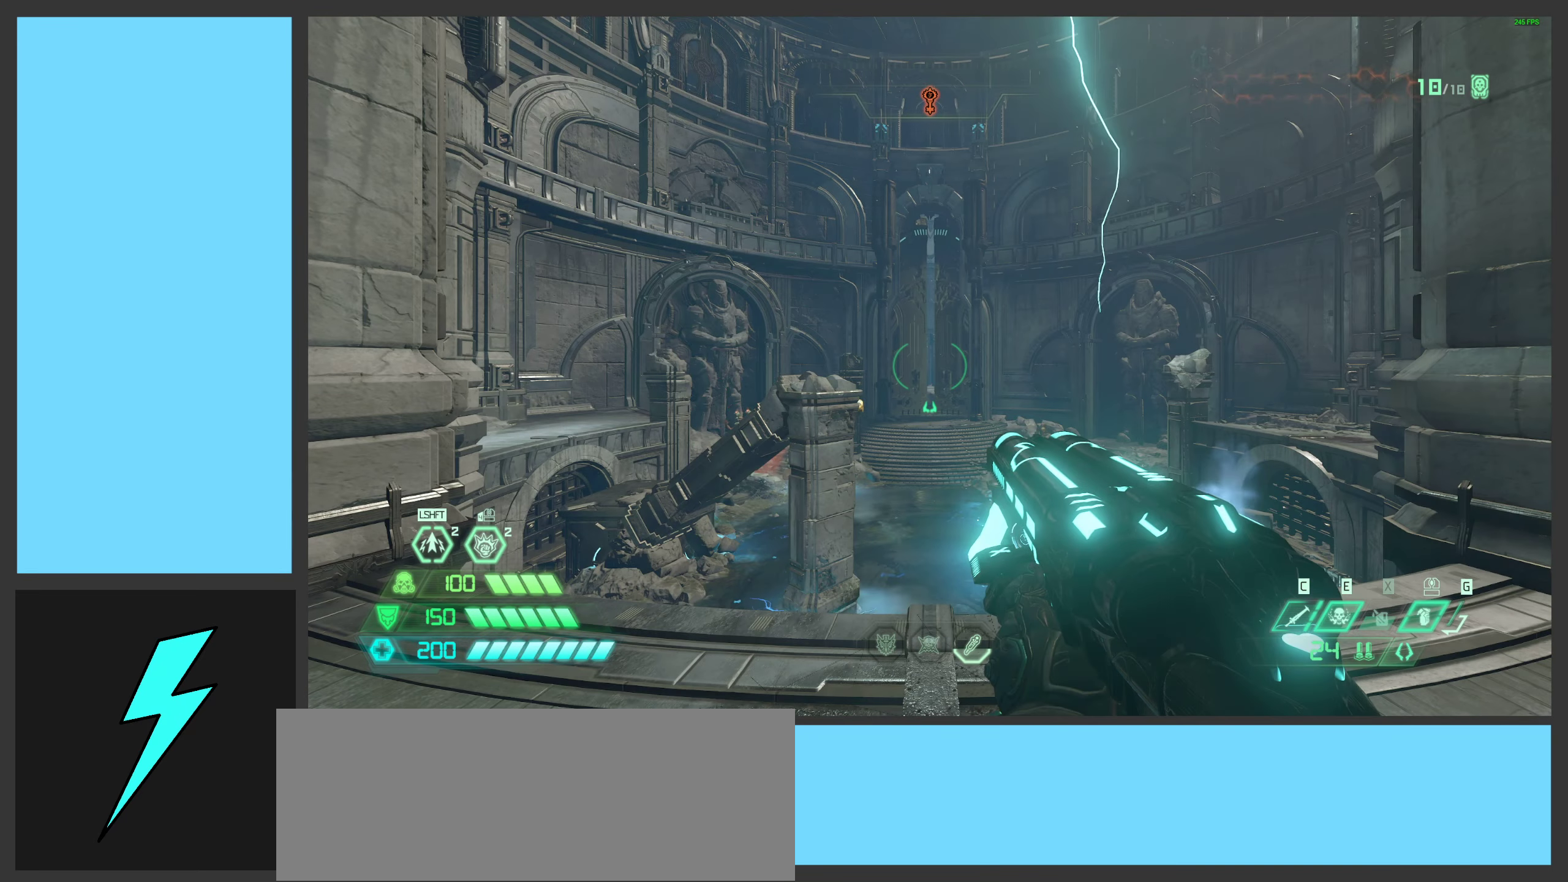
Gameplay with keyboard and mouse; each line is a JSON object with the keys and mouse buttons held at the frame after it. "events" lists presses ("down") and releases ("up") of ".", "/", "0", "1", "2", "3", "4", "5", "6", "7", "8", "9", "a", "alt_l", "alt_r", "b", "c", "caps_lock", "comma", "ctrl", "d", "e", "equals", "f", "g", "h", "i", "j", "k", "l", "lbracket", "m", "minus", "n", "o", "p", "q", "quote", "r", "rbracket", "s", "semicolon", "shift", "space", "super_l", "super_r", "t", "tab", "tilde", "u", "v", "w", "x", "y", "z", "mouse_left", "mouse_wheel", "mouse_right", "mouse_mb4" and "mouse_mb5" between this image and that frame as [ms after this image, input, new state], when the widget could be followed in between. "mouse_left", "mouse_wheel", "mouse_right", "mouse_mb4", "mouse_mb5" = the "left", "wheel", "right", "mb4", "mb5" buttons of the "mouse" list. No other keys are recorded. "wheel" means that the mouse wheel is clicked or scrolled. Mouse movement is not recorded.
{"keys": ["d"], "mouse": [], "events": [[417, "d", "down"]]}
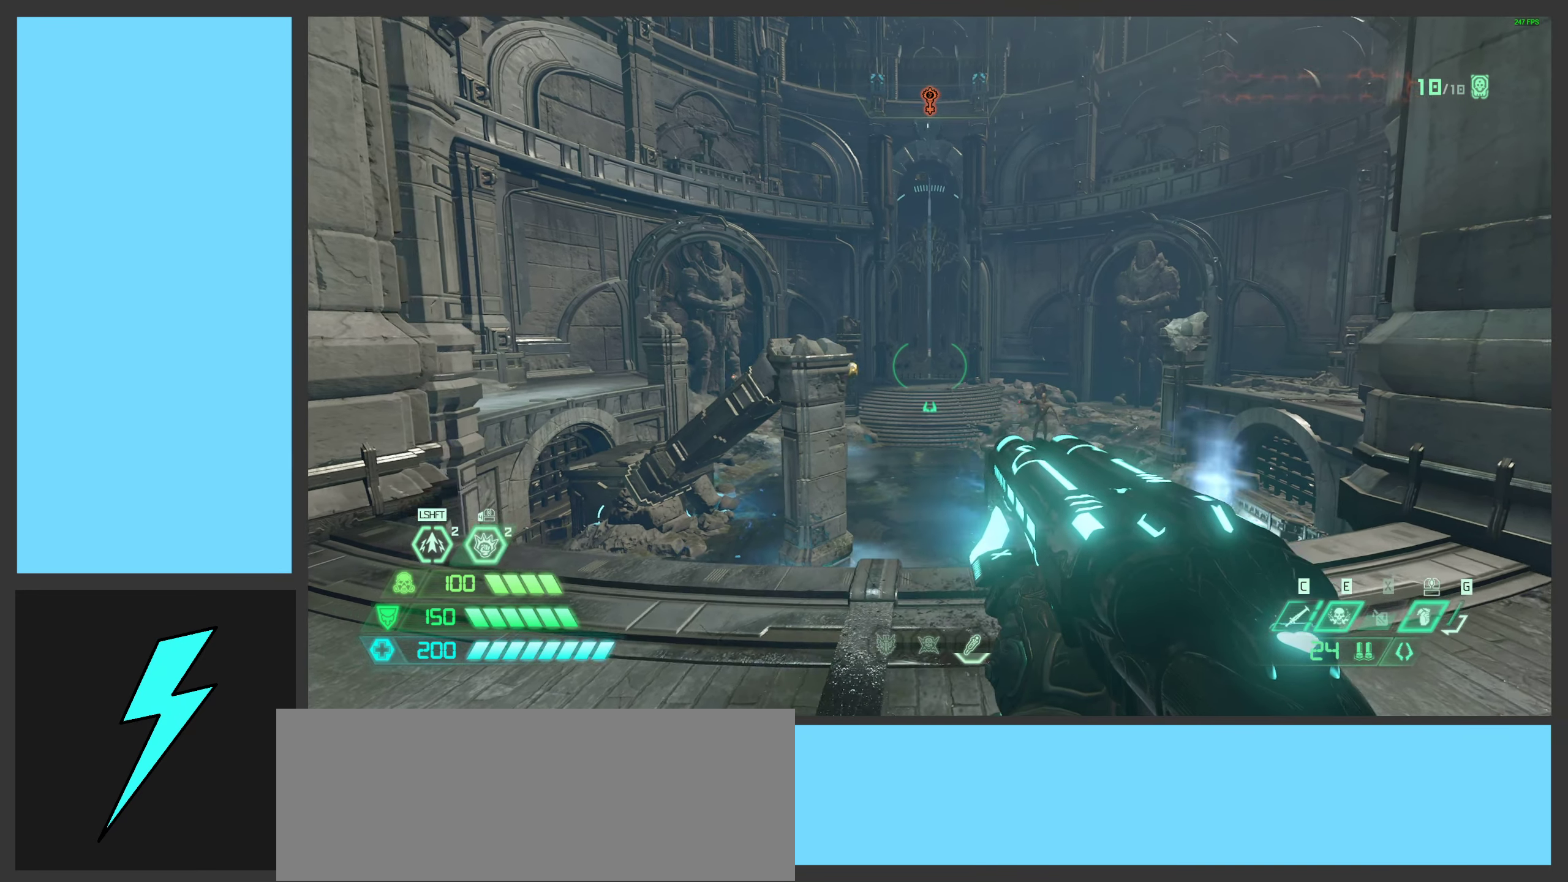
{"keys": ["a"], "mouse": [], "events": [[83, "mouse_mb5", "down"], [233, "mouse_mb5", "up"], [417, "d", "up"], [483, "a", "down"]]}
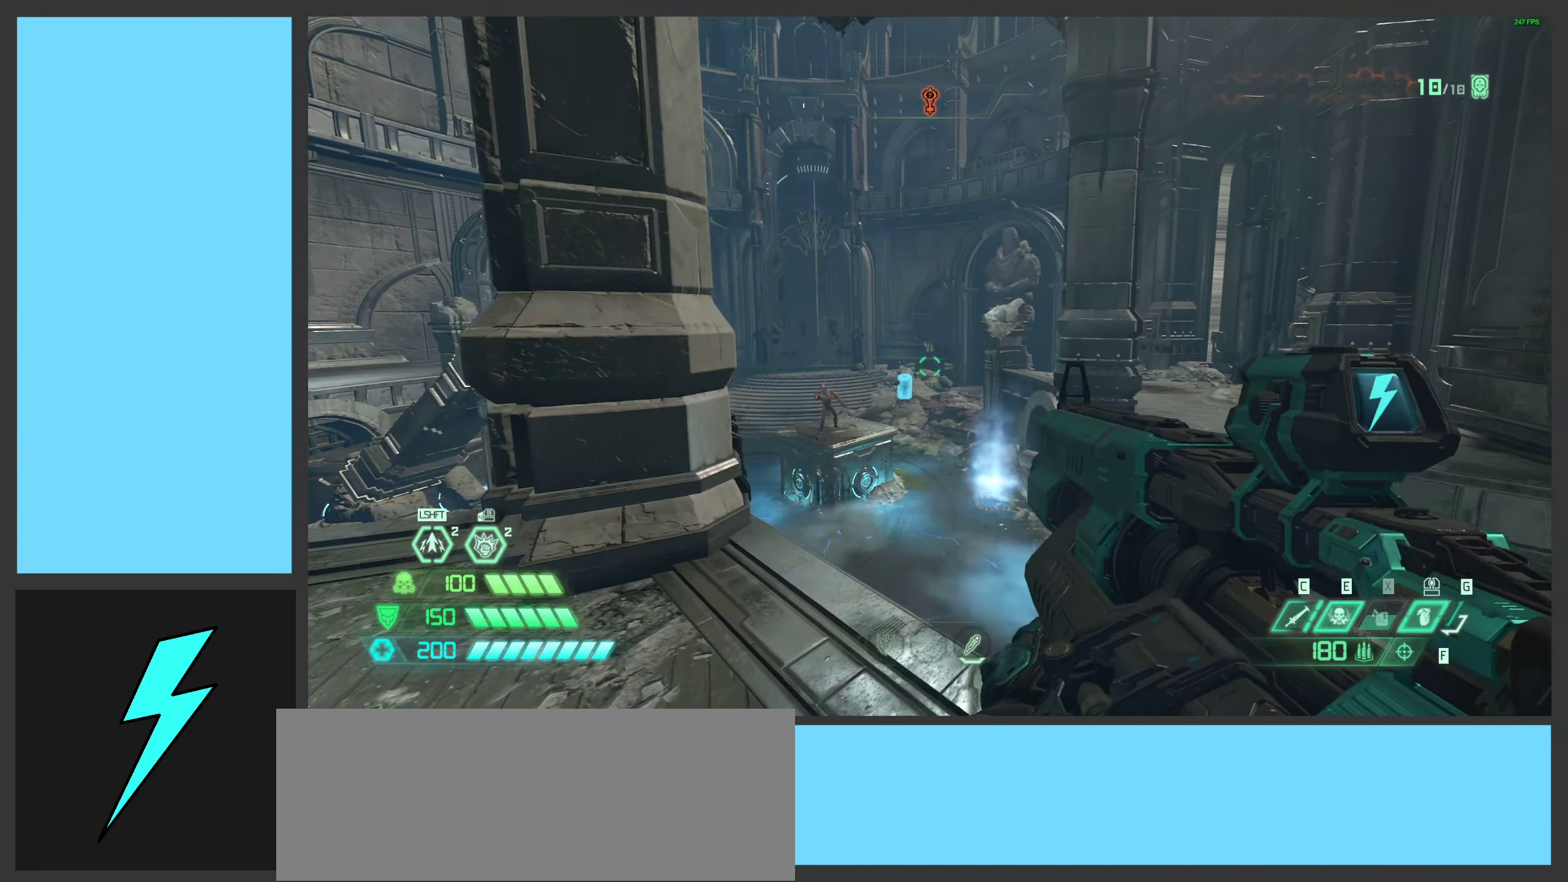
{"keys": ["space", "w"], "mouse": [], "events": [[333, "w", "down"], [433, "space", "down"], [450, "a", "up"]]}
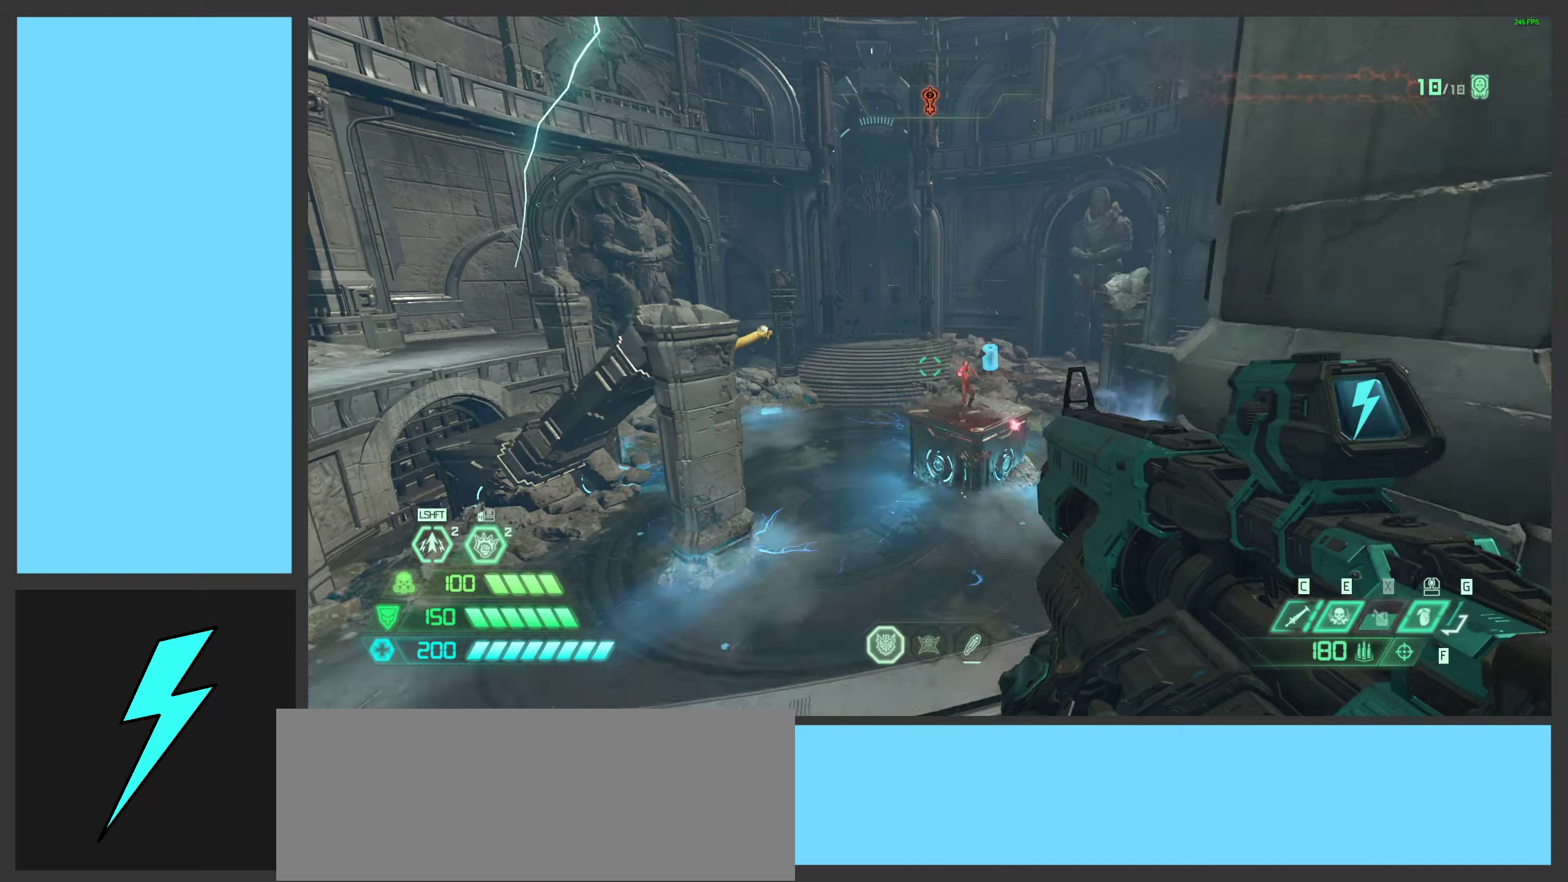
{"keys": ["a", "w"], "mouse": [], "events": [[67, "space", "up"], [67, "w", "up"], [100, "a", "down"], [184, "space", "down"], [367, "space", "up"], [500, "w", "down"]]}
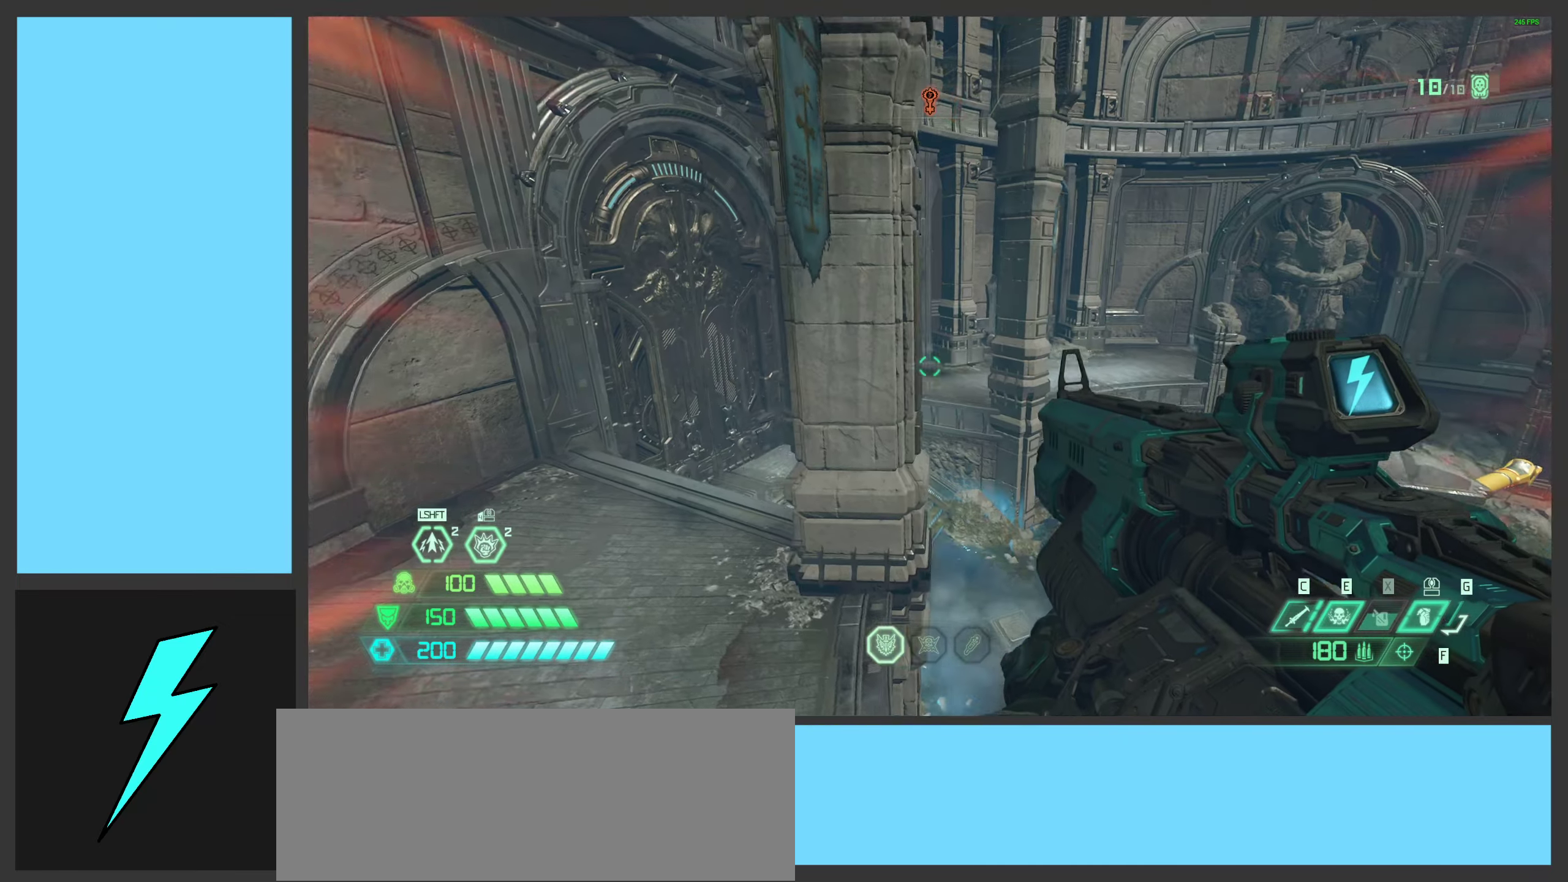
{"keys": ["a", "w"], "mouse": [], "events": []}
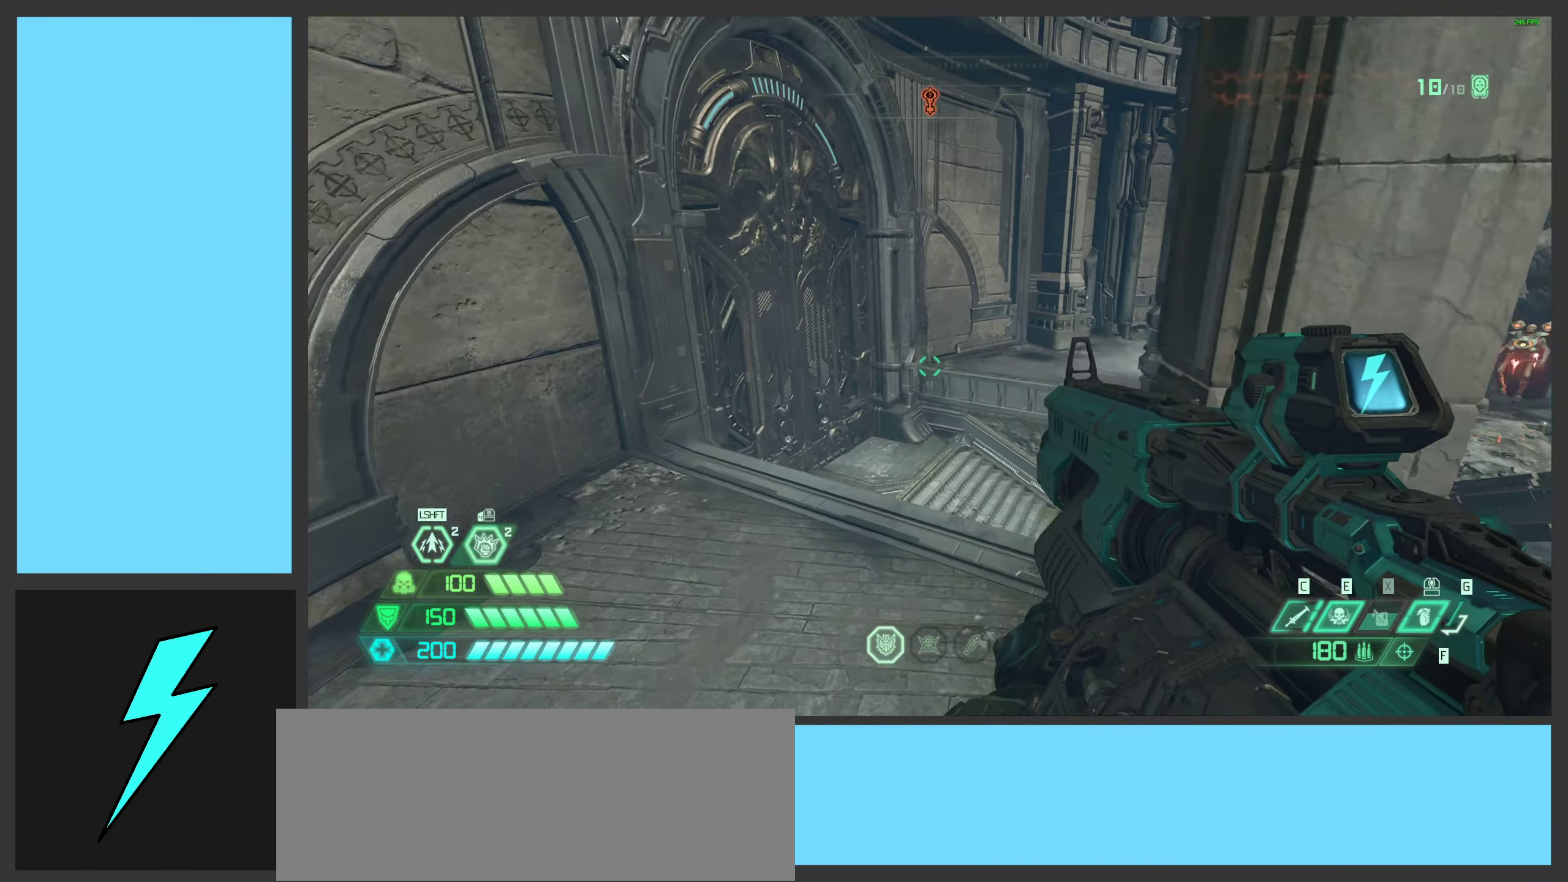
{"keys": ["a", "w"], "mouse": [], "events": [[167, "mouse_wheel", "down"], [450, "mouse_wheel", "up"]]}
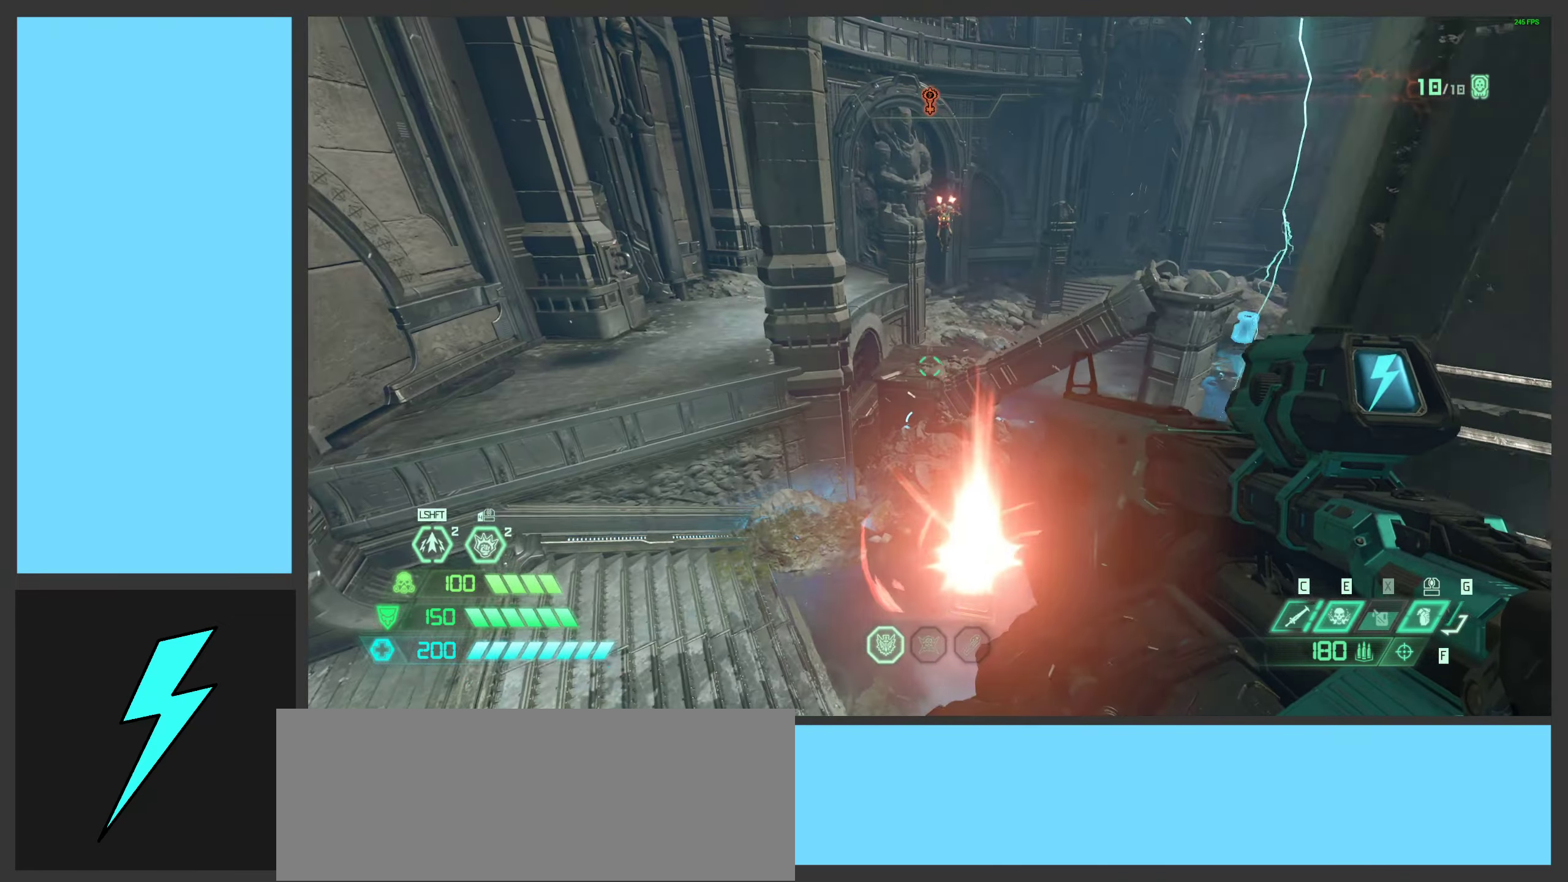
{"keys": ["a", "shift", "w"], "mouse": [], "events": [[100, "mouse_wheel", "down"], [400, "mouse_wheel", "up"], [434, "shift", "down"]]}
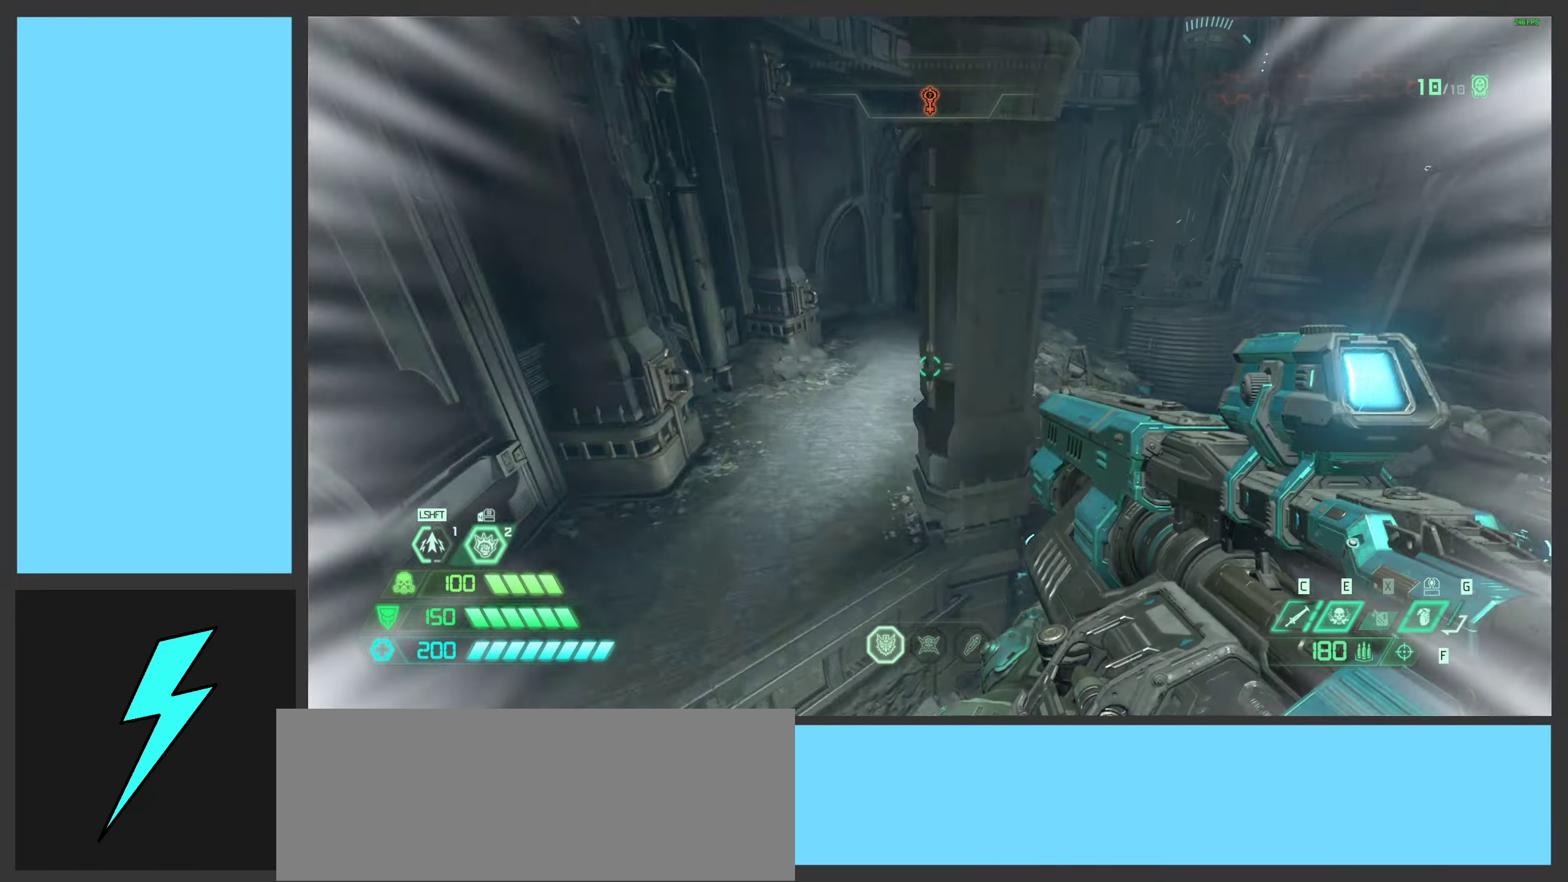
{"keys": ["a", "w"], "mouse": [], "events": [[67, "a", "up"], [67, "shift", "up"], [100, "w", "up"], [134, "w", "down"], [184, "q", "down"], [284, "q", "up"], [467, "a", "down"]]}
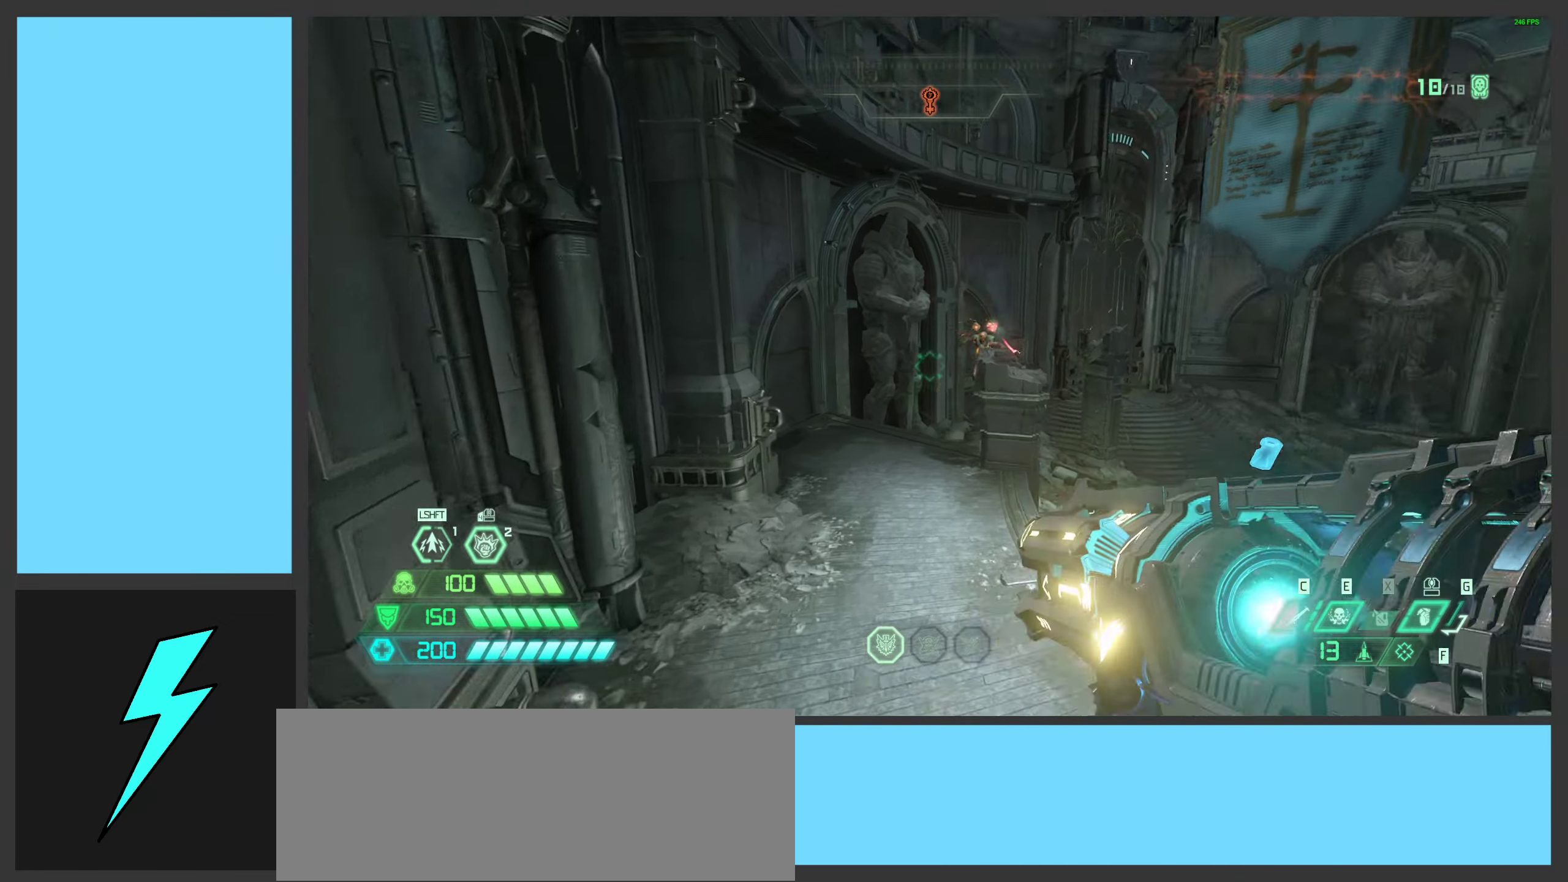
{"keys": ["a", "space", "w"], "mouse": ["right"], "events": [[17, "mouse_right", "down"], [417, "space", "down"]]}
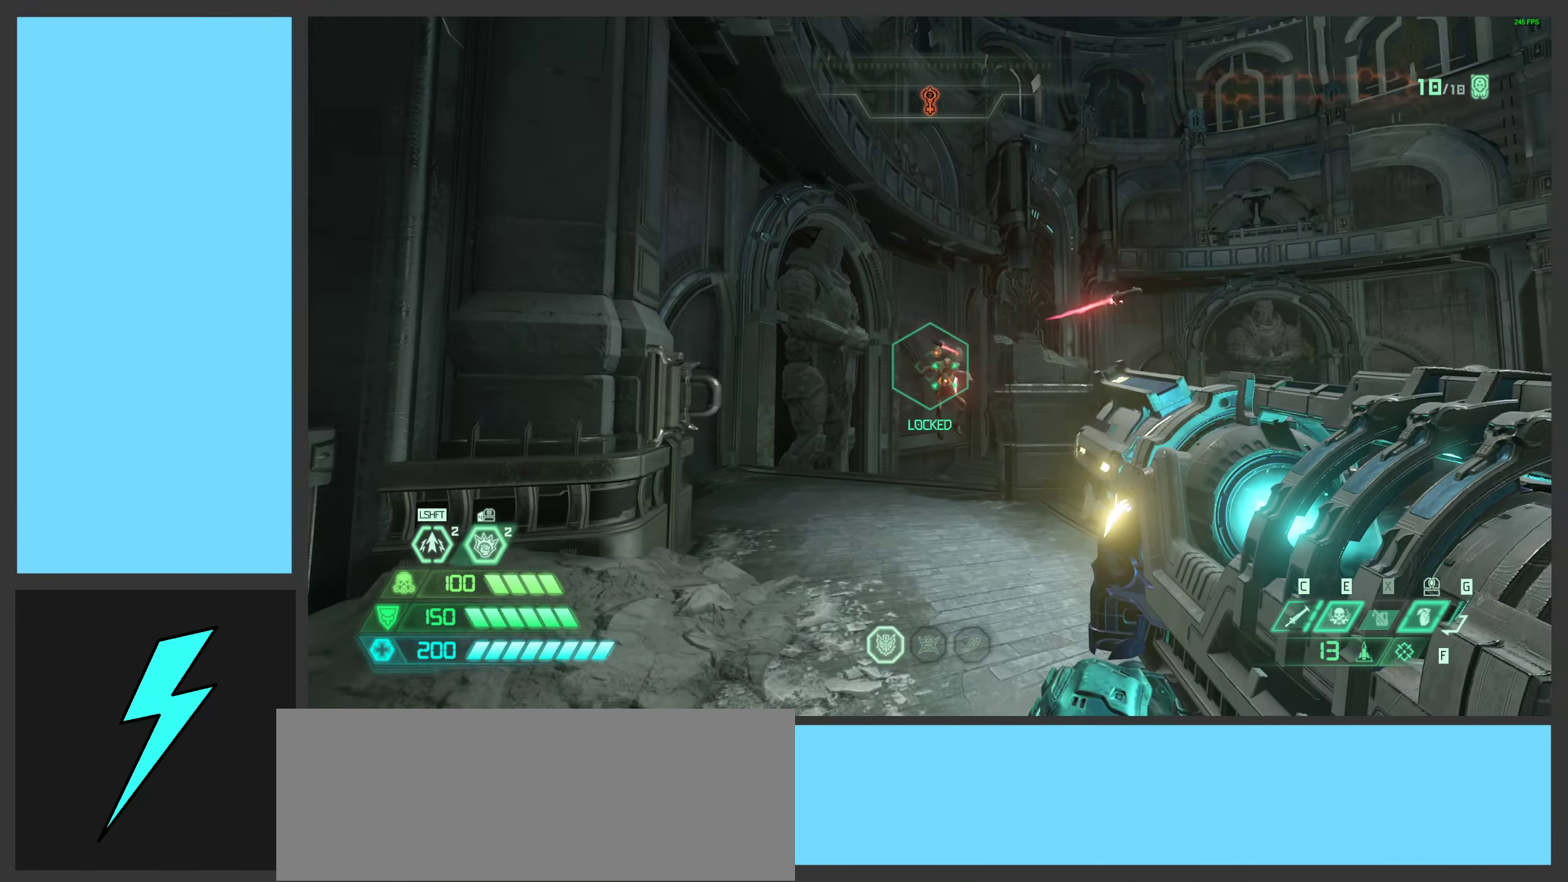
{"keys": ["a", "space", "w"], "mouse": ["right"], "events": [[67, "a", "up"], [100, "space", "up"], [150, "mouse_left", "down"], [284, "mouse_left", "up"], [317, "space", "down"], [367, "mouse_left", "down"], [417, "a", "down"], [500, "mouse_left", "up"]]}
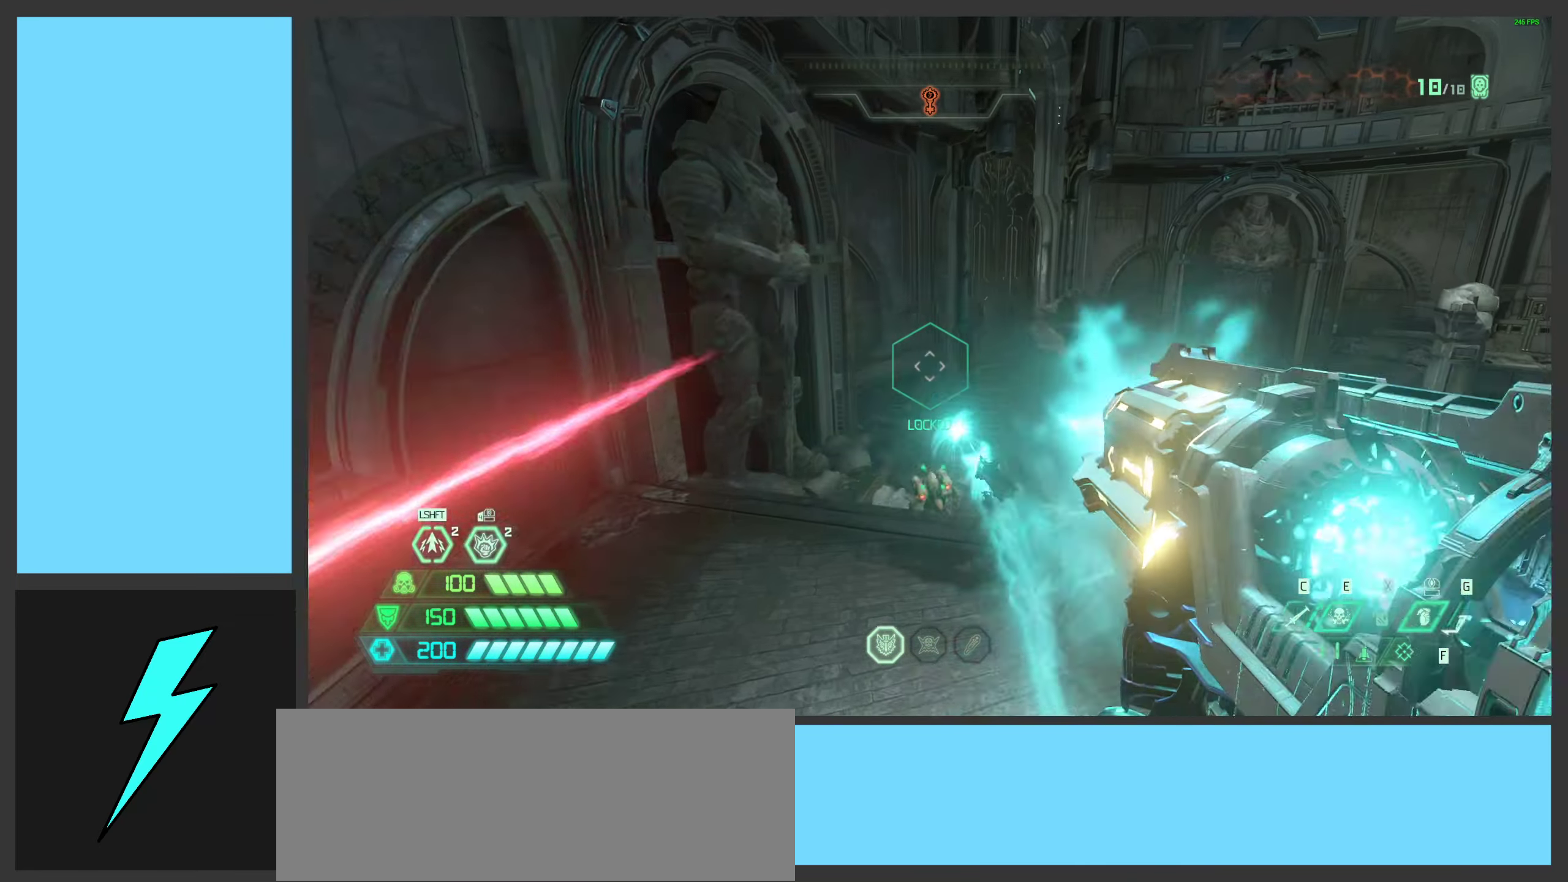
{"keys": ["a"], "mouse": [], "events": [[17, "space", "up"], [50, "mouse_left", "down"], [150, "mouse_left", "up"], [234, "mouse_right", "up"], [284, "w", "up"]]}
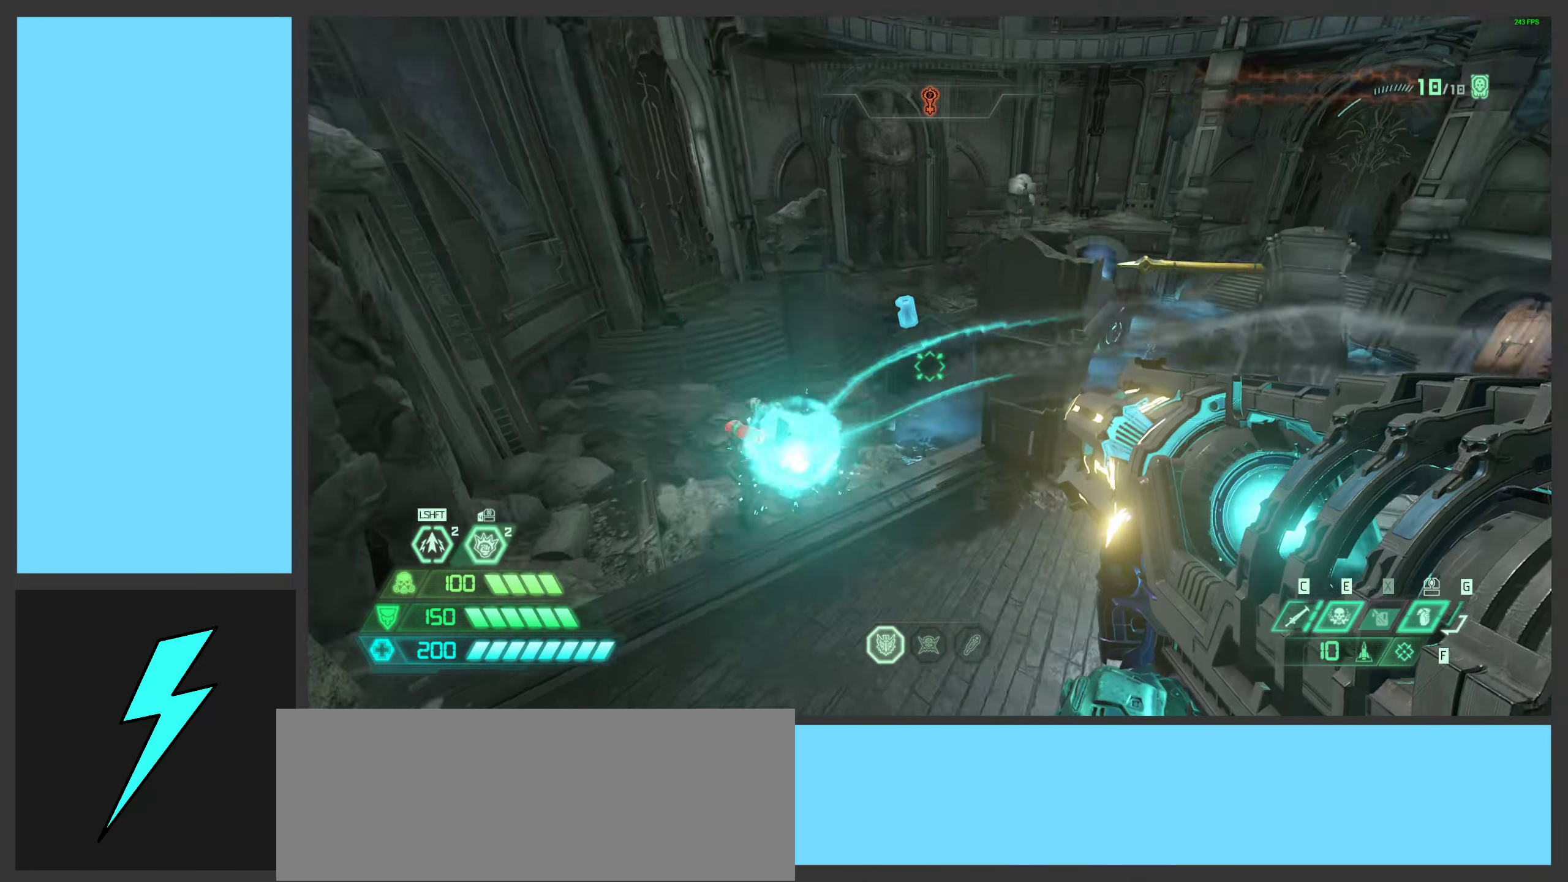
{"keys": ["a", "space"], "mouse": [], "events": [[17, "w", "down"], [417, "w", "up"], [450, "space", "down"]]}
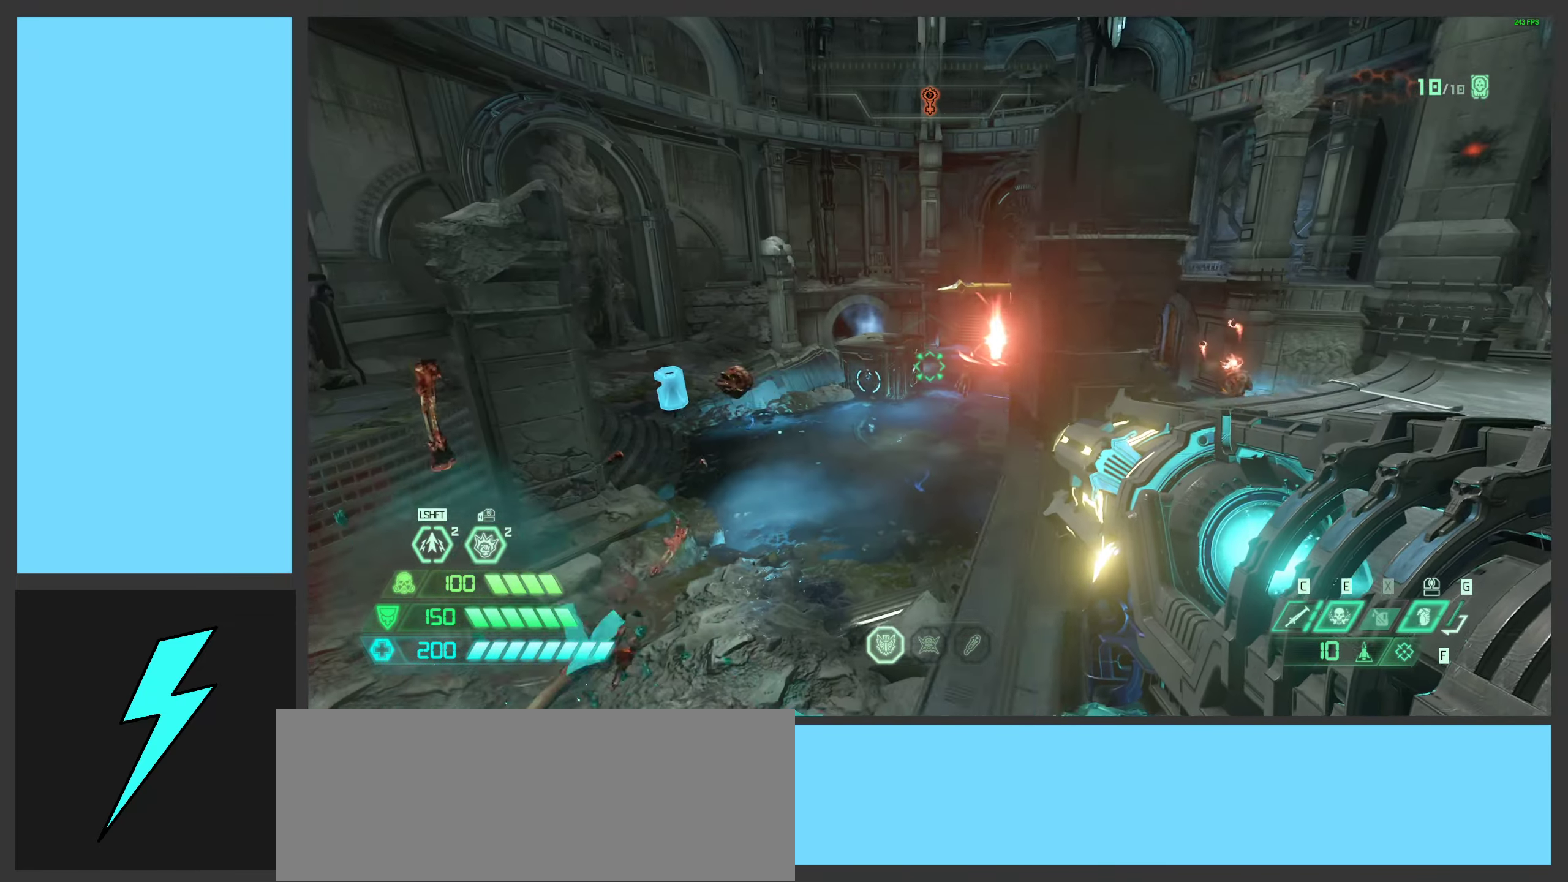
{"keys": ["a", "shift", "w"], "mouse": [], "events": [[84, "space", "up"], [184, "space", "down"], [184, "w", "down"], [367, "space", "up"], [467, "shift", "down"]]}
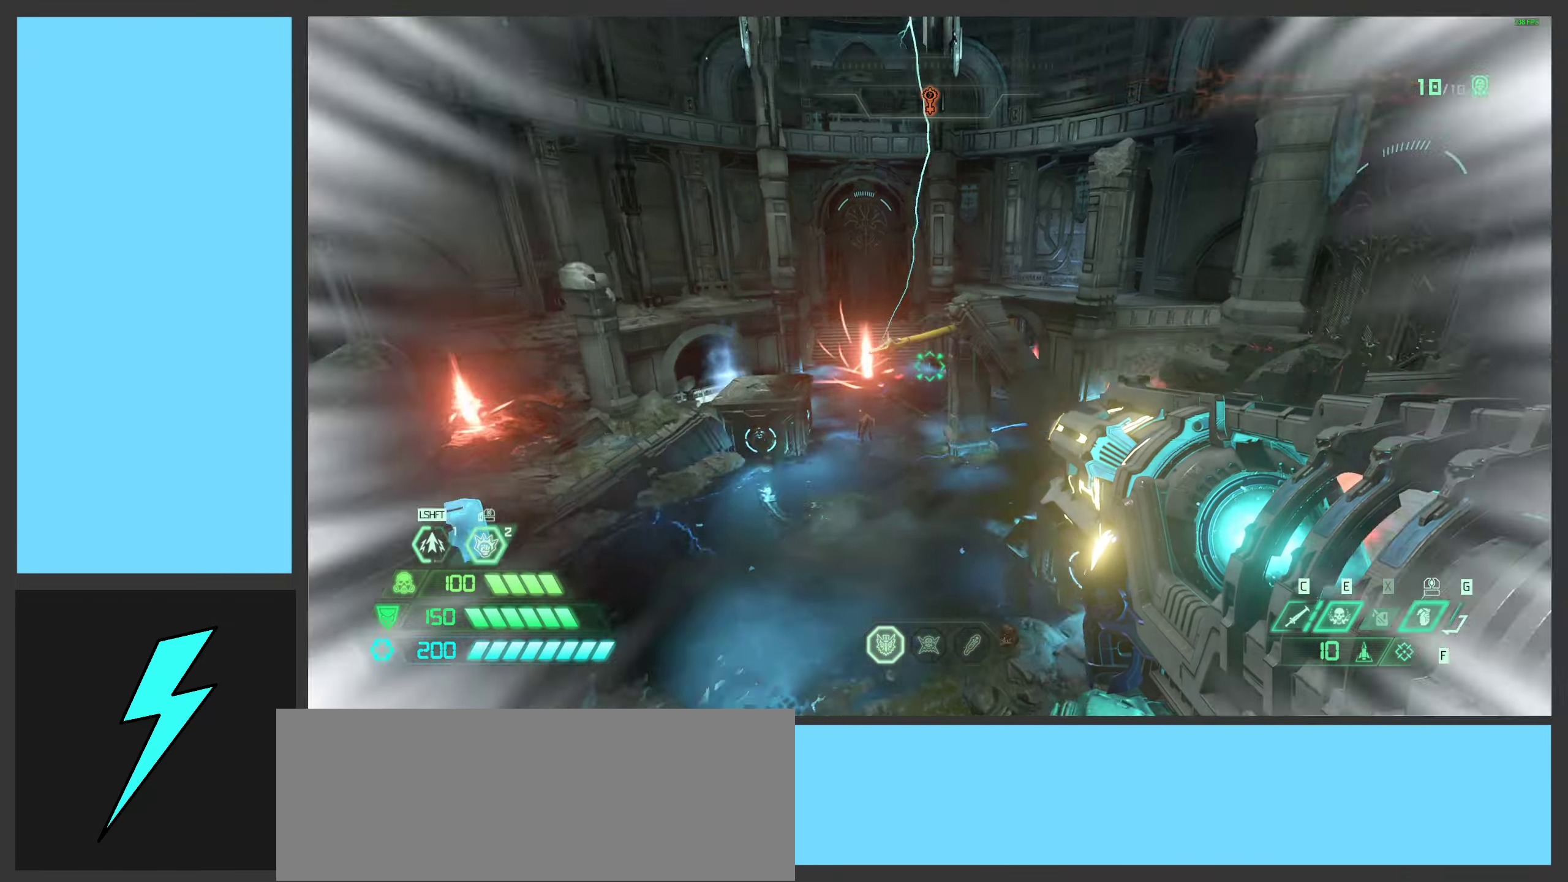
{"keys": ["a"], "mouse": [], "events": [[51, "w", "up"], [117, "shift", "up"], [284, "w", "down"], [334, "w", "up"]]}
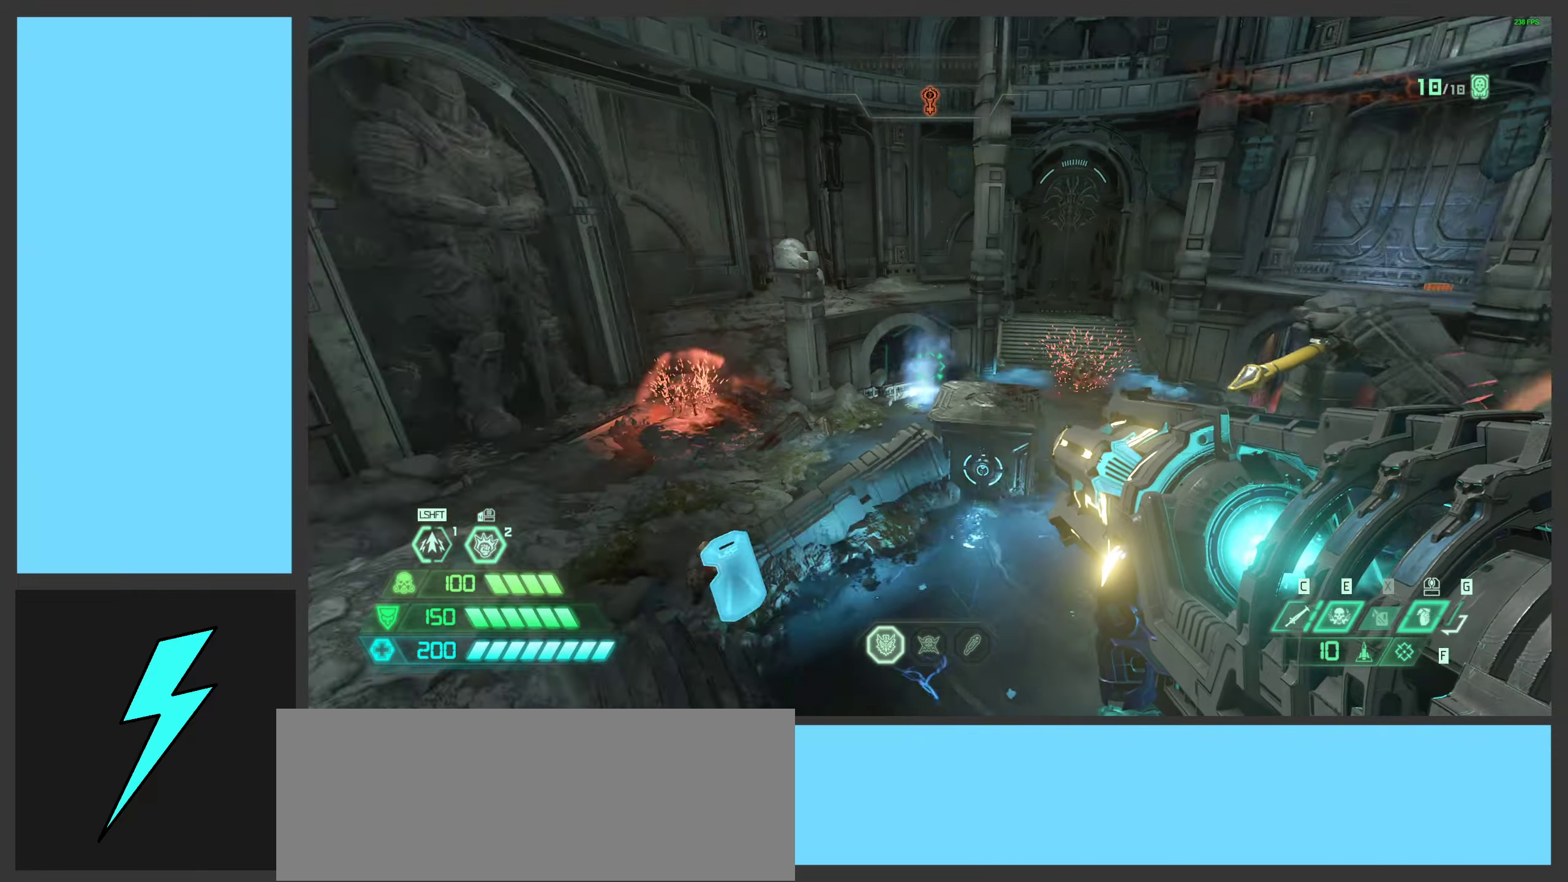
{"keys": ["a", "space"], "mouse": [], "events": [[200, "space", "down"], [350, "space", "up"], [483, "space", "down"]]}
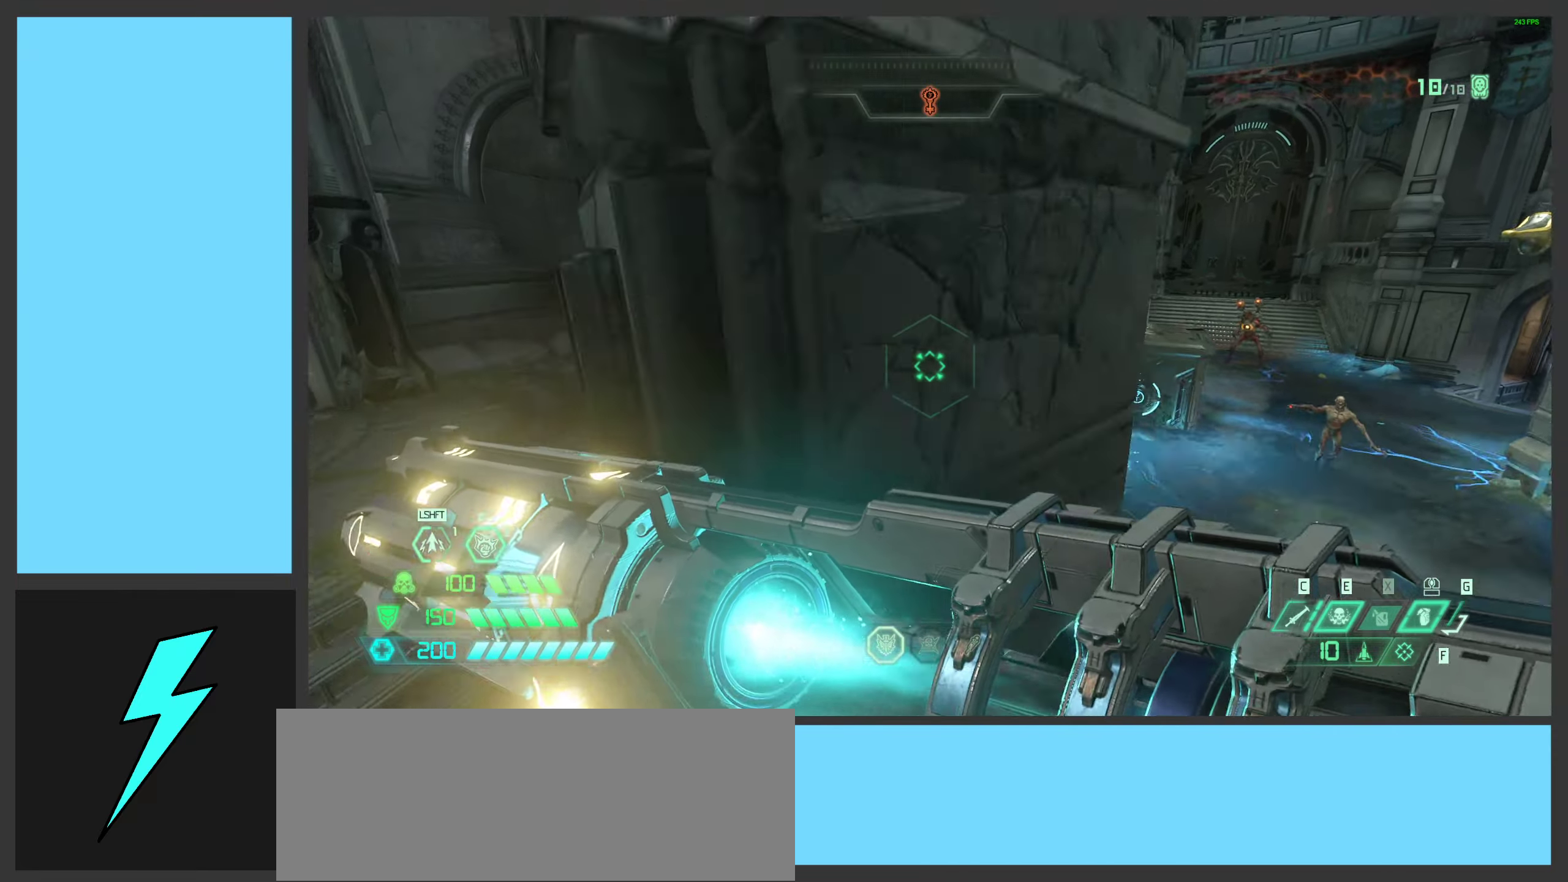
{"keys": ["a", "w"], "mouse": [], "events": [[150, "space", "up"], [350, "space", "down"], [366, "w", "down"], [500, "space", "up"]]}
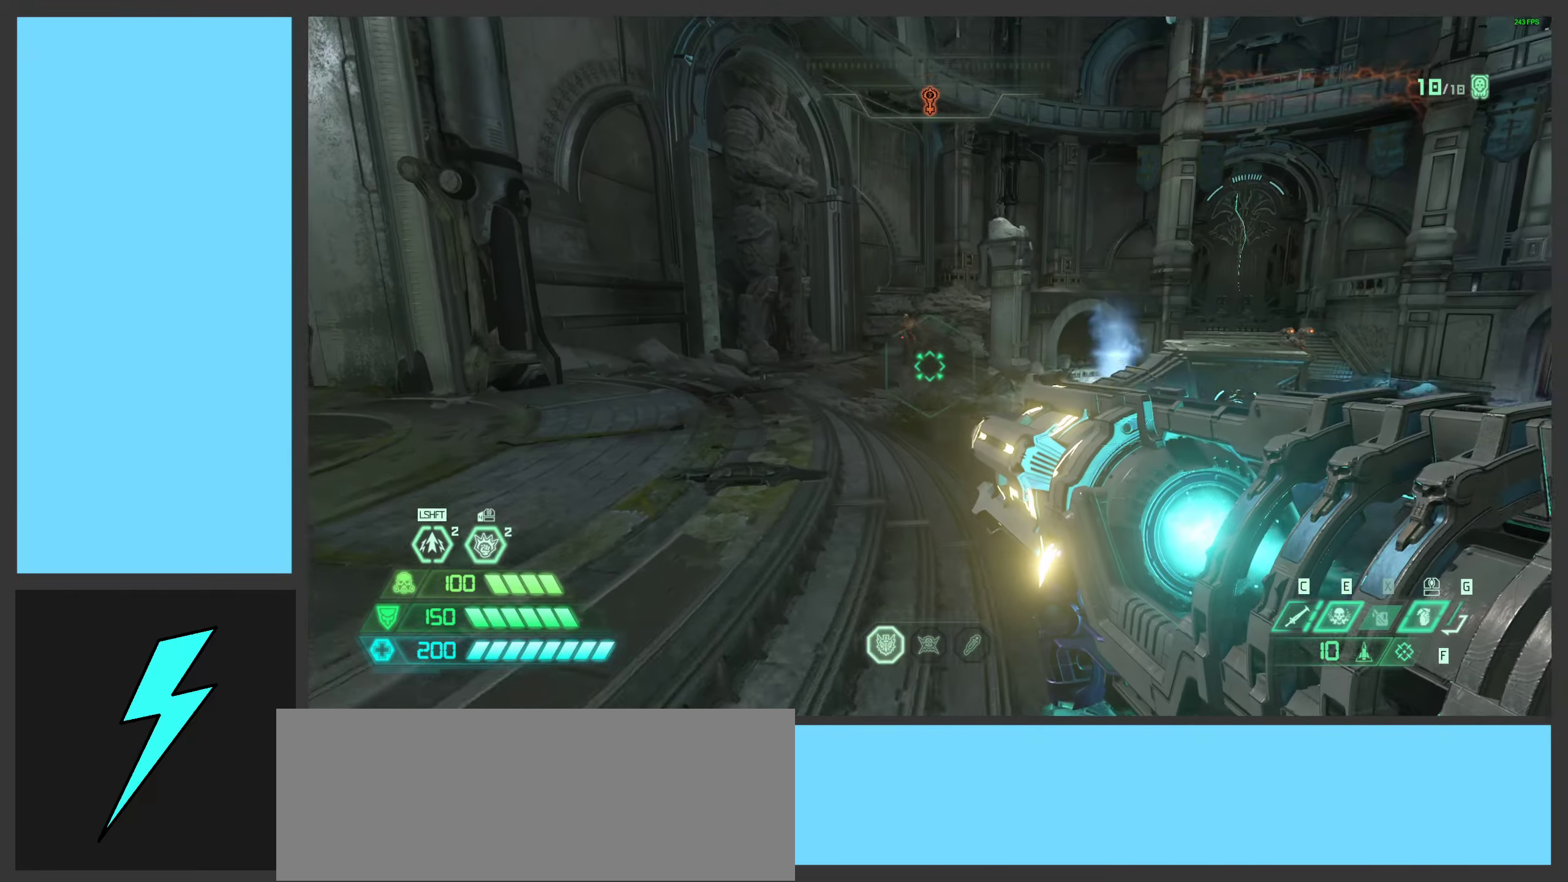
{"keys": ["a"], "mouse": ["right"], "events": [[83, "space", "down"], [133, "w", "up"], [233, "space", "up"], [433, "mouse_right", "down"]]}
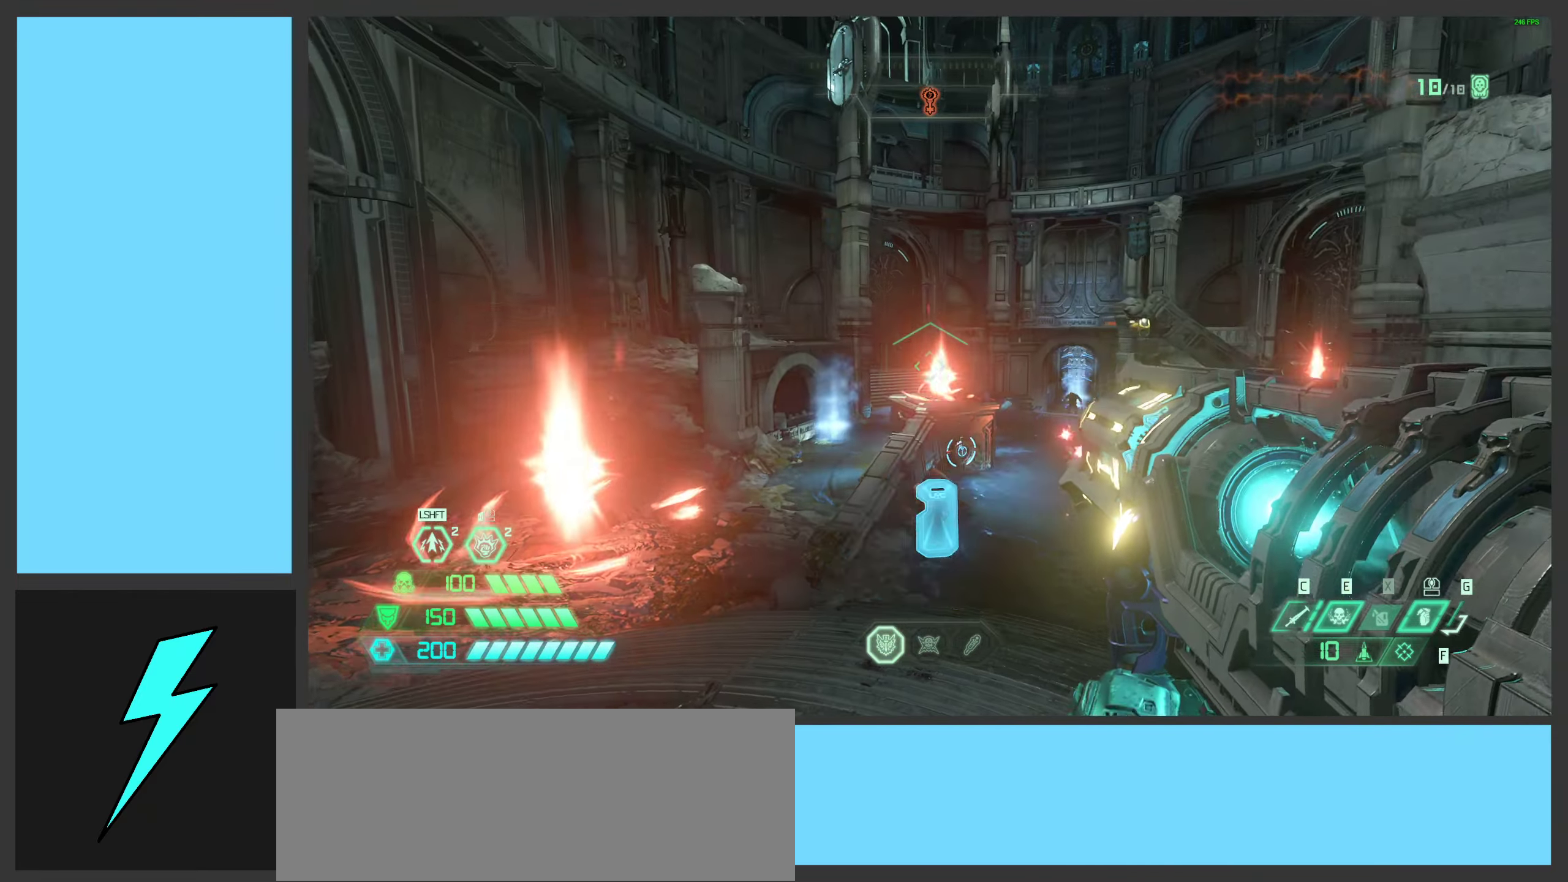
{"keys": ["a", "space", "w"], "mouse": [], "events": [[400, "mouse_right", "up"], [466, "w", "down"], [483, "space", "down"]]}
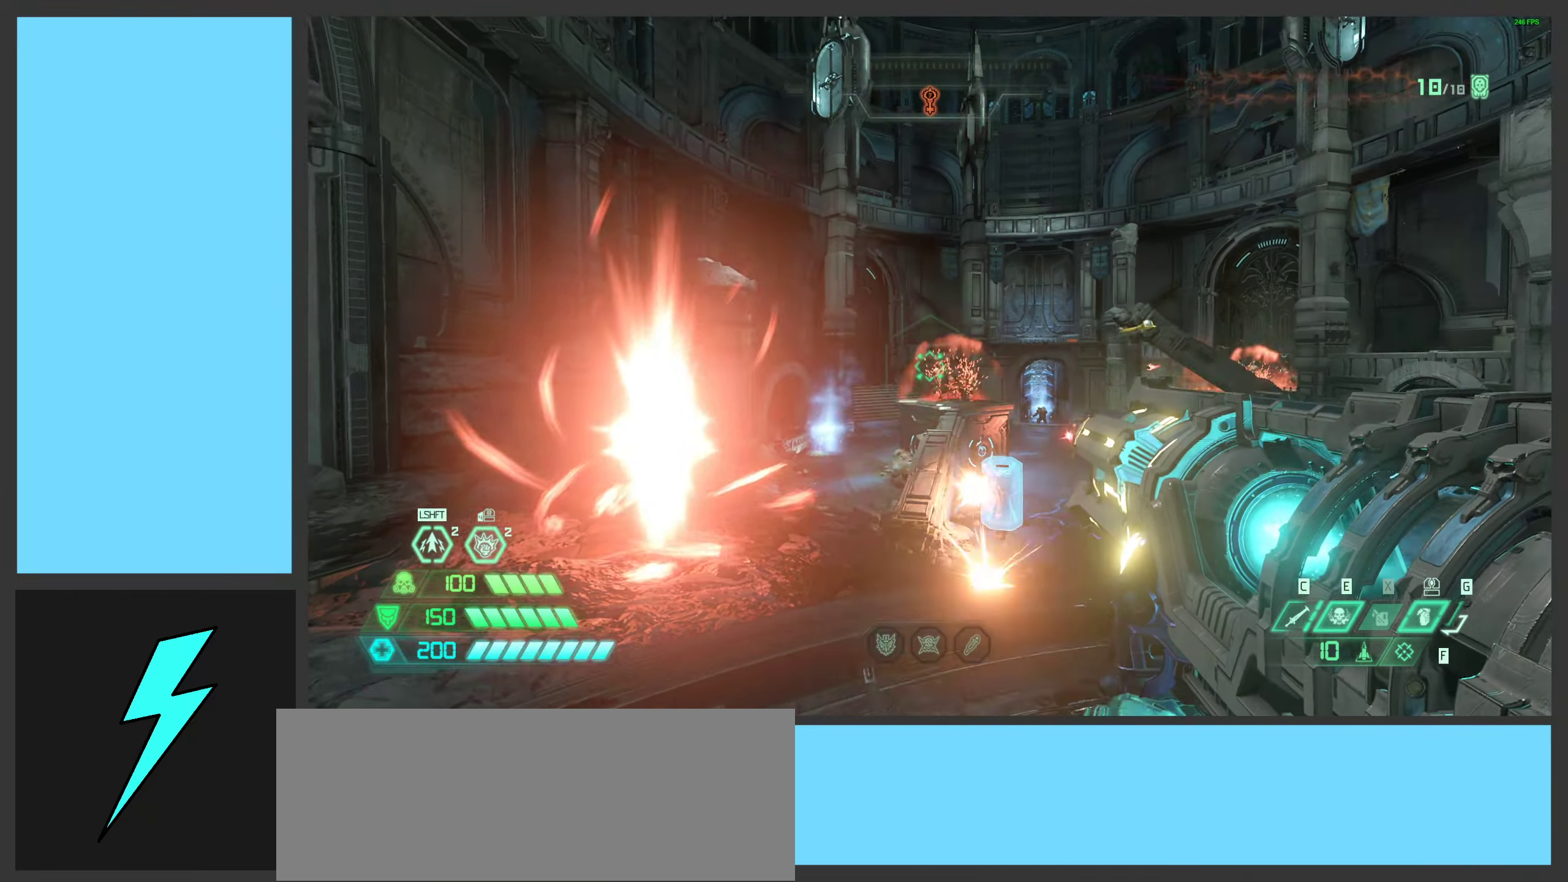
{"keys": ["a", "w"], "mouse": [], "events": [[116, "space", "up"], [250, "space", "down"], [416, "space", "up"]]}
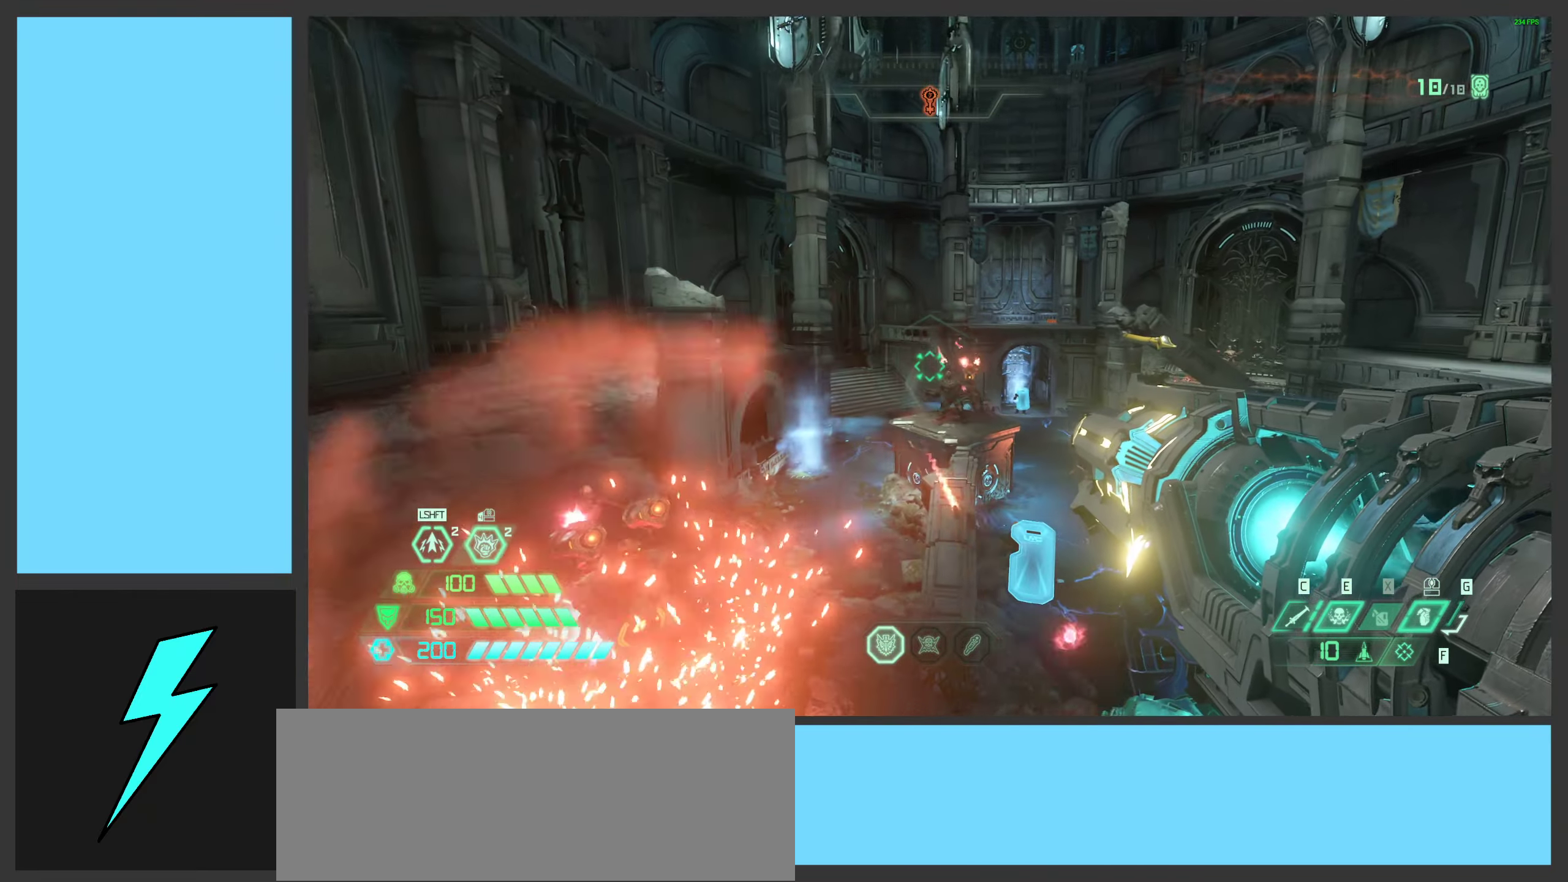
{"keys": ["a"], "mouse": ["right"], "events": [[16, "w", "up"], [83, "mouse_right", "down"], [266, "shift", "down"], [416, "shift", "up"]]}
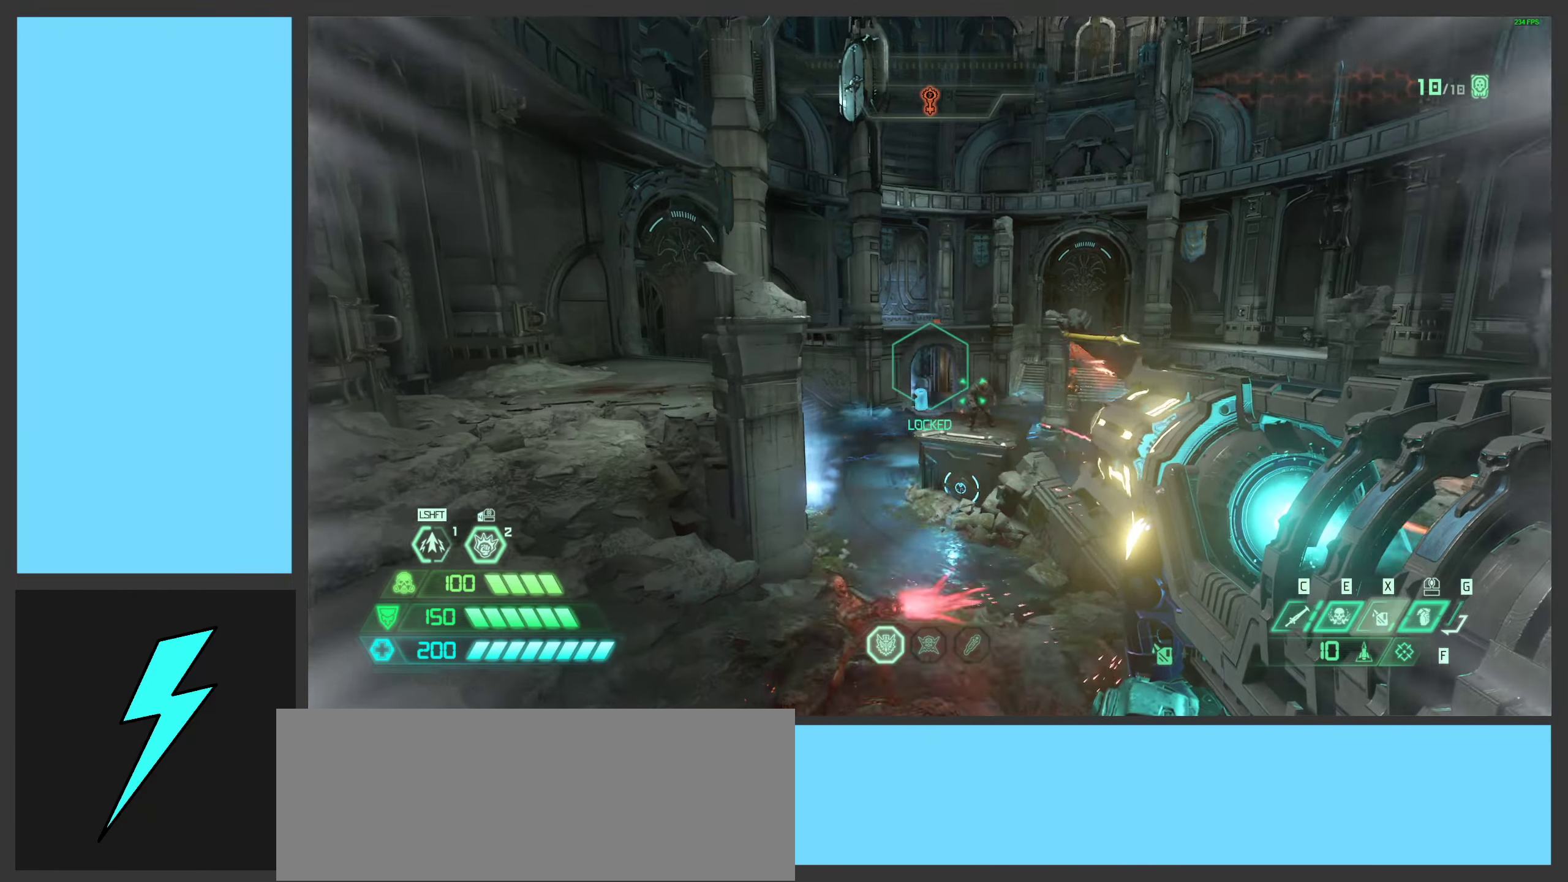
{"keys": ["a"], "mouse": [], "events": [[150, "mouse_left", "down"], [266, "w", "down"], [300, "mouse_left", "up"], [366, "mouse_right", "up"], [450, "w", "up"]]}
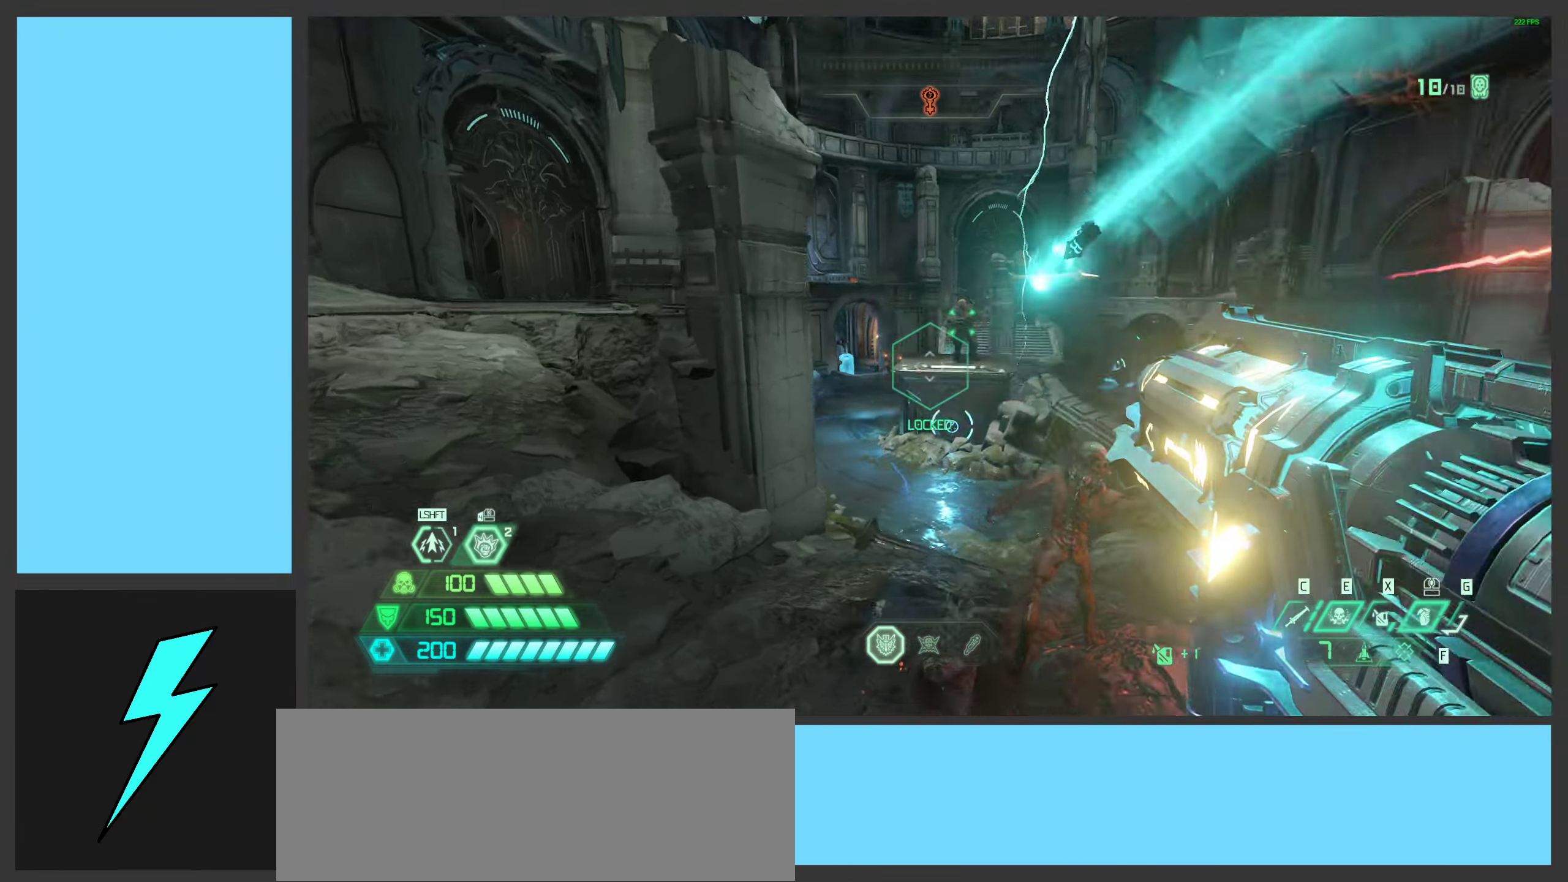
{"keys": [], "mouse": [], "events": [[233, "s", "down"], [283, "space", "down"], [383, "s", "up"], [400, "a", "up"], [400, "space", "up"]]}
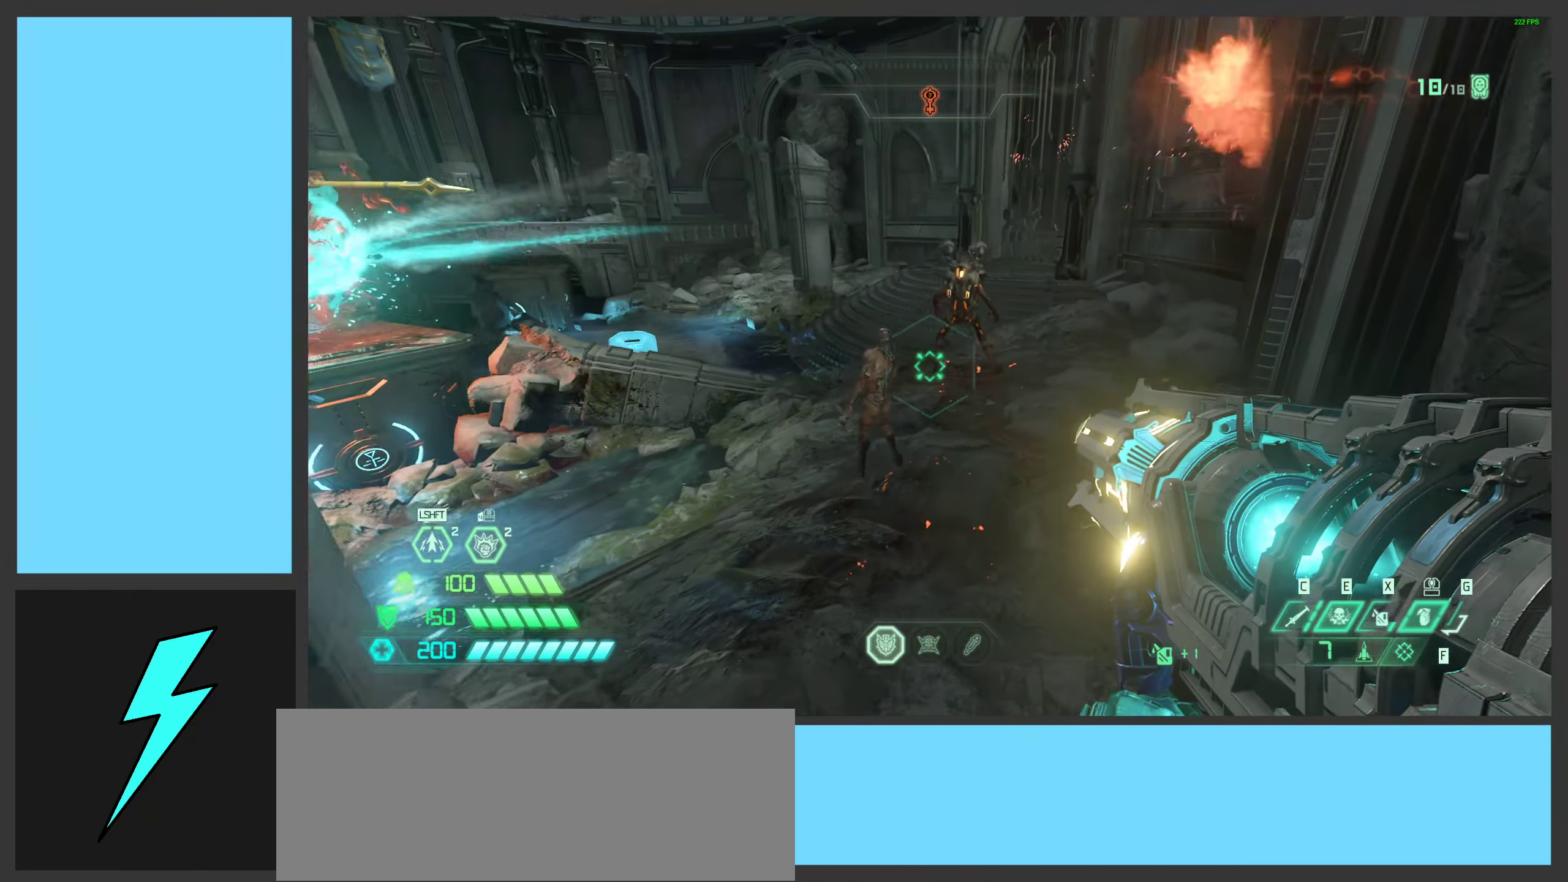
{"keys": ["a"], "mouse": ["left"], "events": [[33, "1", "down"], [50, "space", "down"], [133, "1", "up"], [216, "space", "up"], [316, "s", "down"], [383, "mouse_left", "down"], [433, "a", "down"], [433, "s", "up"]]}
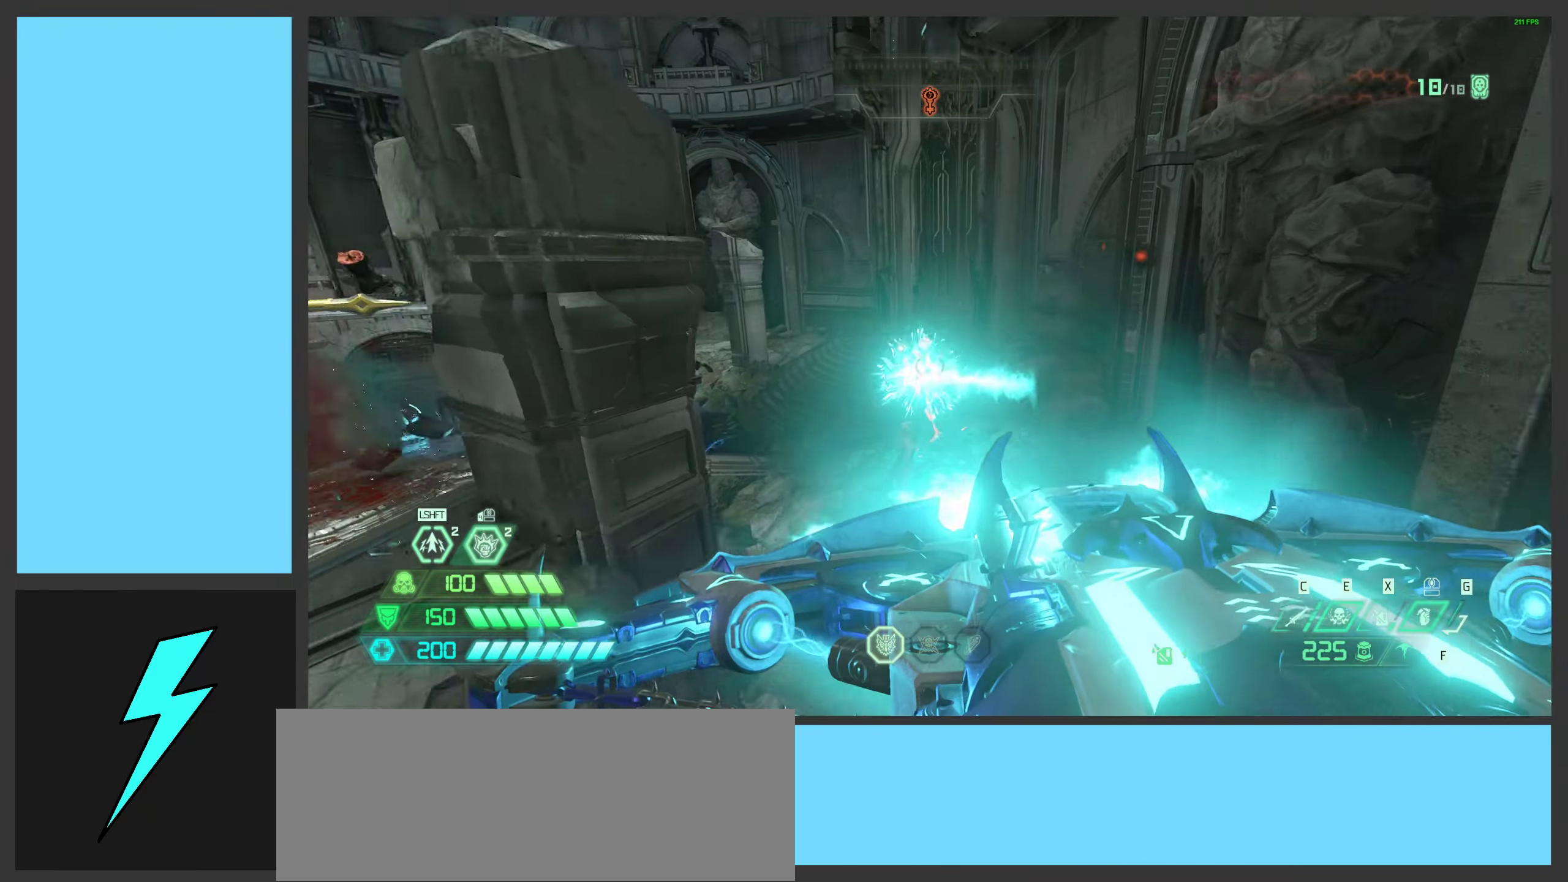
{"keys": ["d", "space"], "mouse": ["right"], "events": [[66, "d", "down"], [83, "w", "down"], [99, "a", "up"], [99, "mouse_left", "up"], [166, "mouse_mb5", "down"], [316, "mouse_mb5", "up"], [432, "space", "down"], [482, "w", "up"], [499, "mouse_right", "down"]]}
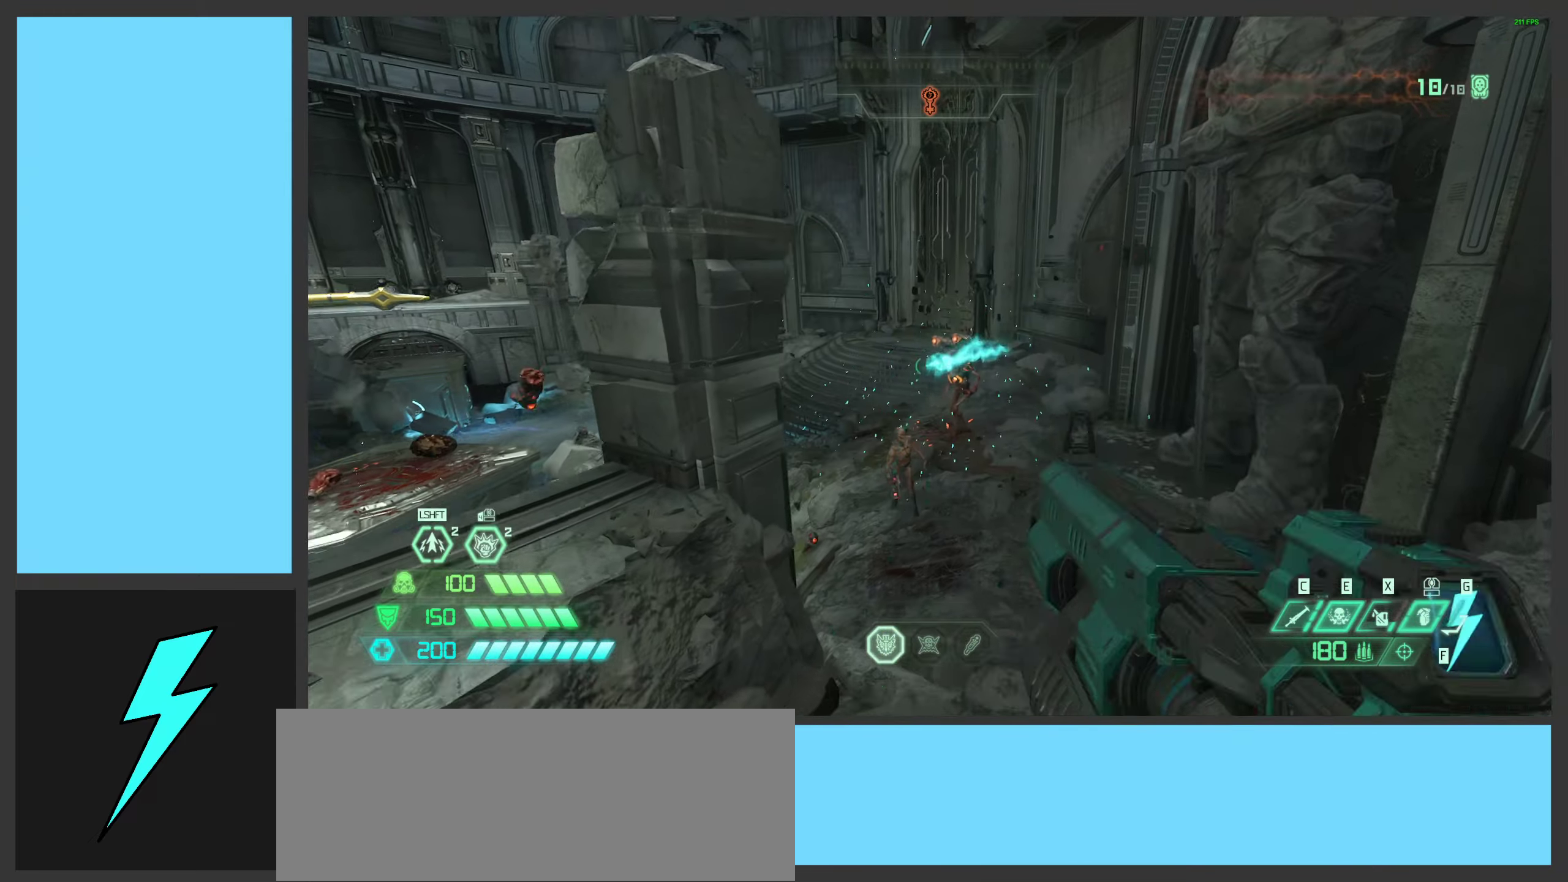
{"keys": ["w"], "mouse": [], "events": [[50, "mouse_left", "down"], [83, "2", "down"], [133, "space", "up"], [167, "2", "up"], [183, "mouse_right", "up"], [200, "d", "up"], [200, "mouse_left", "up"], [300, "w", "down"], [383, "shift", "down"], [500, "shift", "up"]]}
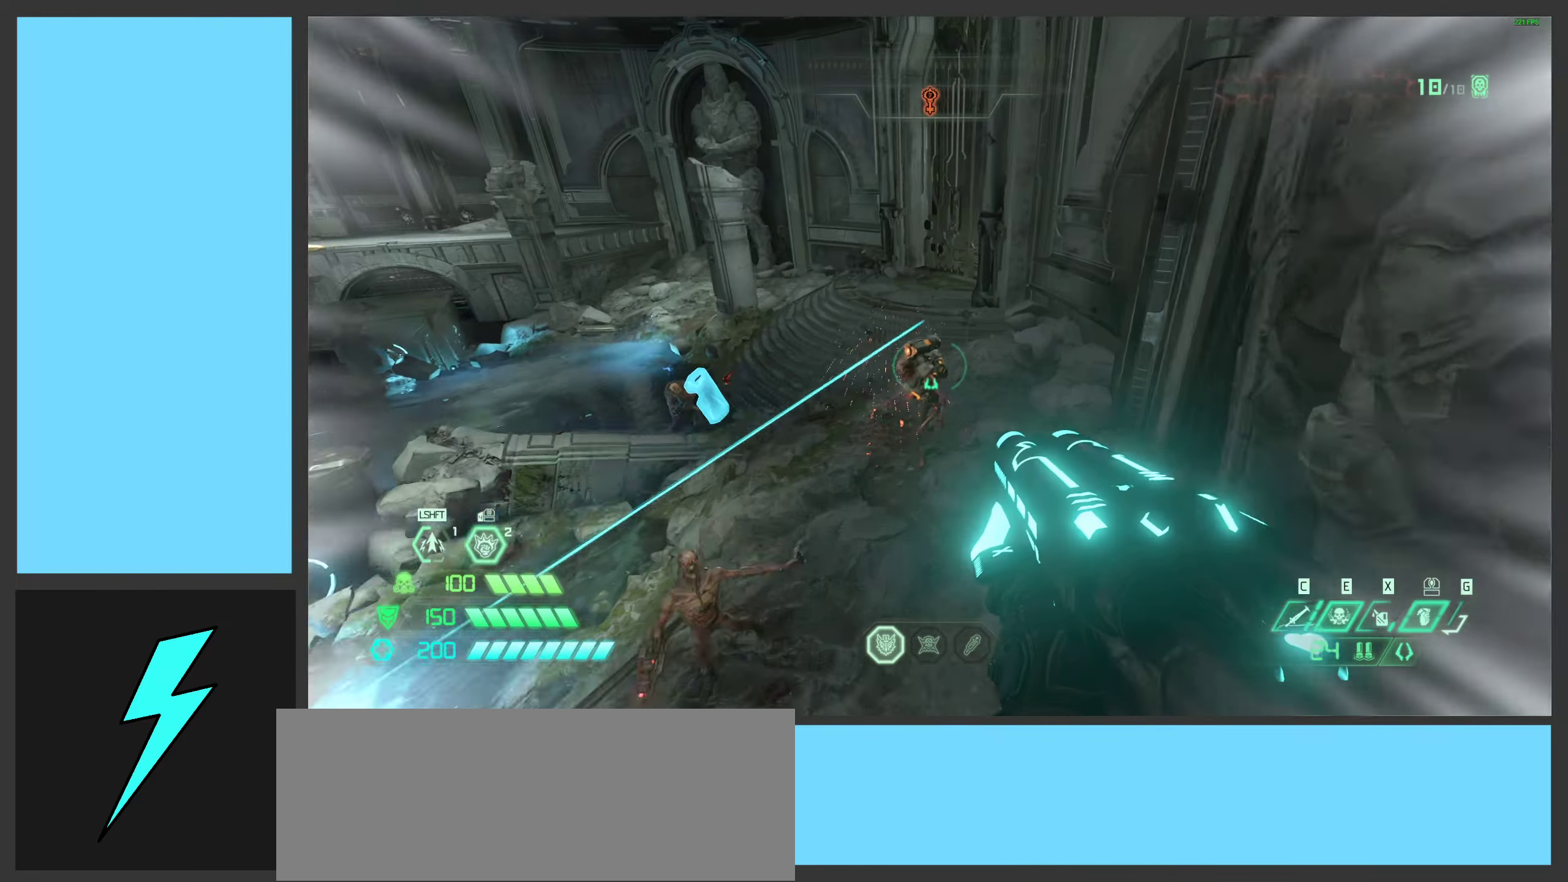
{"keys": ["w"], "mouse": [], "events": [[33, "w", "up"], [100, "mouse_left", "down"], [150, "d", "down"], [283, "mouse_left", "up"], [383, "mouse_mb5", "down"], [400, "w", "down"], [467, "mouse_mb5", "up"], [483, "d", "up"]]}
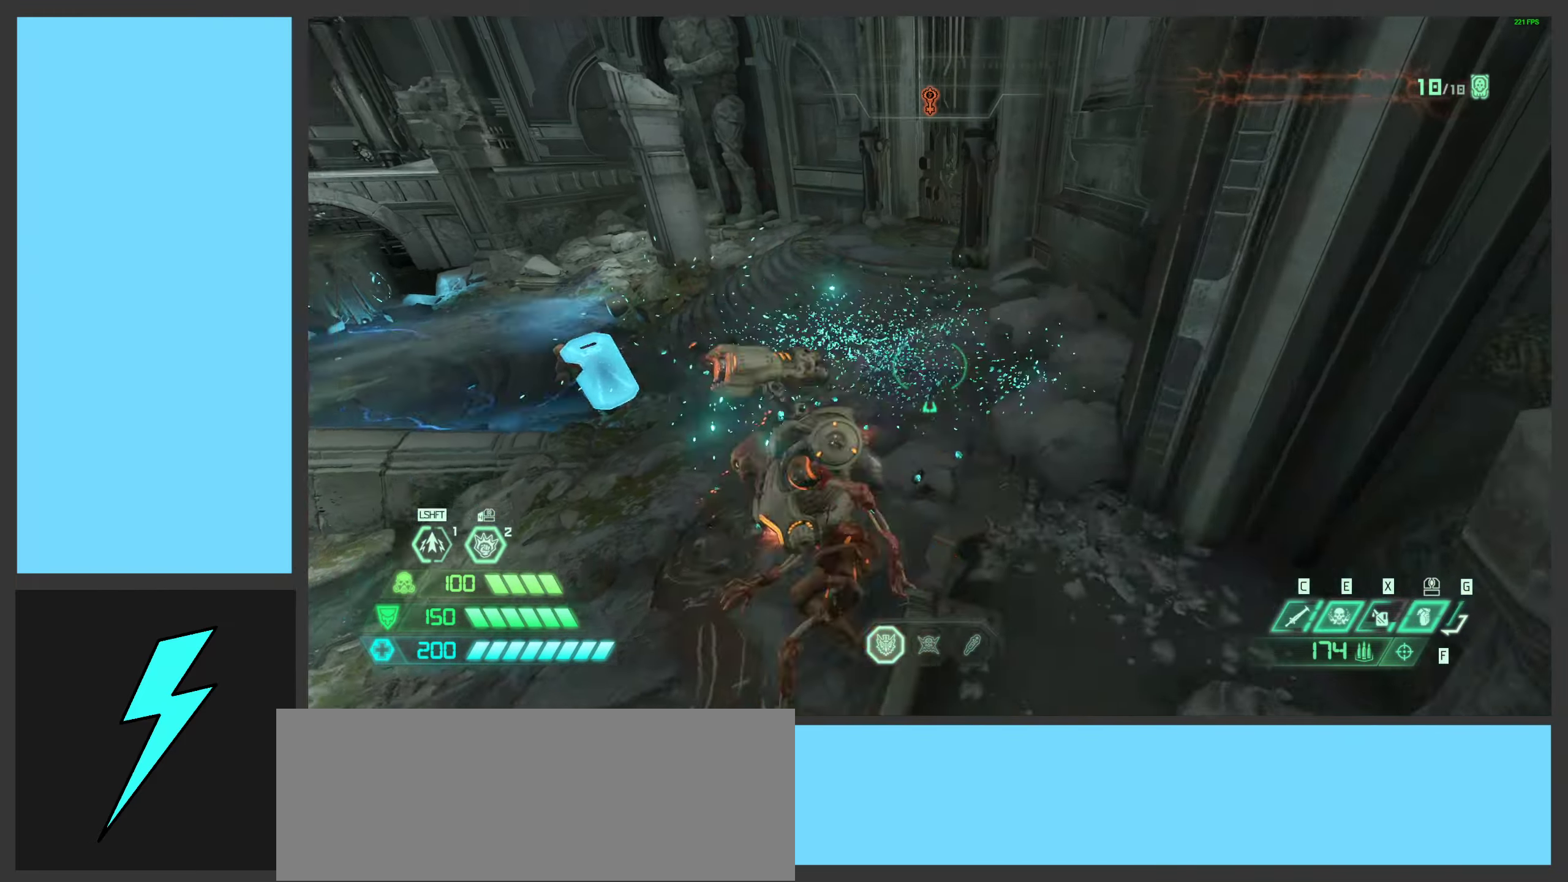
{"keys": [], "mouse": ["mb4"], "events": [[150, "mouse_mb4", "down"], [200, "w", "up"], [283, "mouse_mb4", "up"], [467, "mouse_mb4", "down"]]}
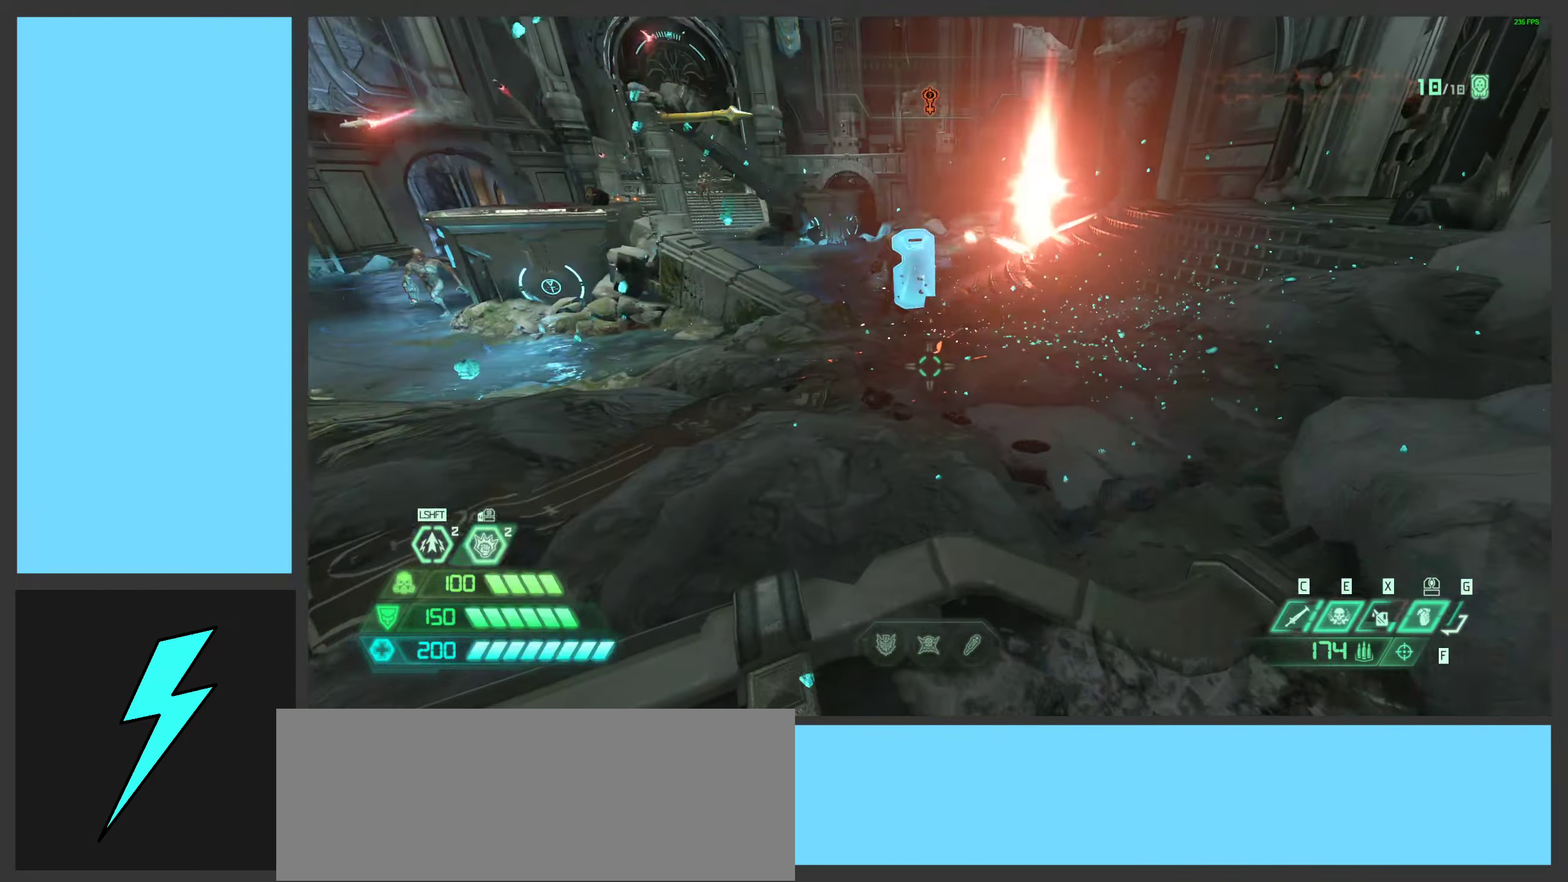
{"keys": ["a"], "mouse": ["mb4"], "events": [[133, "mouse_mb4", "up"], [267, "a", "down"], [433, "mouse_mb4", "down"]]}
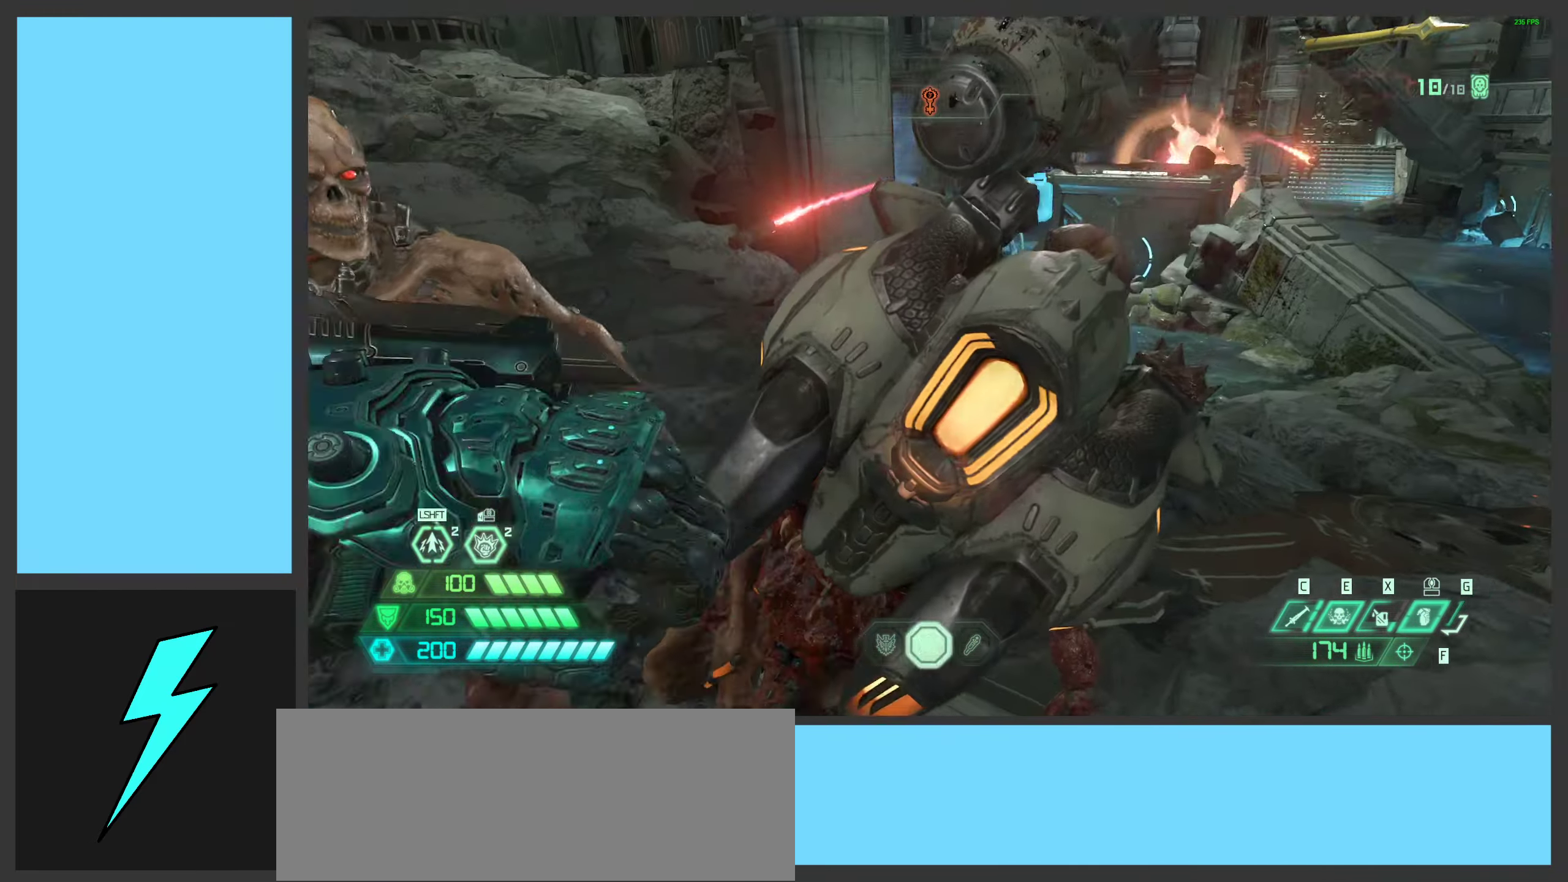
{"keys": [], "mouse": [], "events": [[50, "a", "up"], [150, "mouse_mb4", "up"]]}
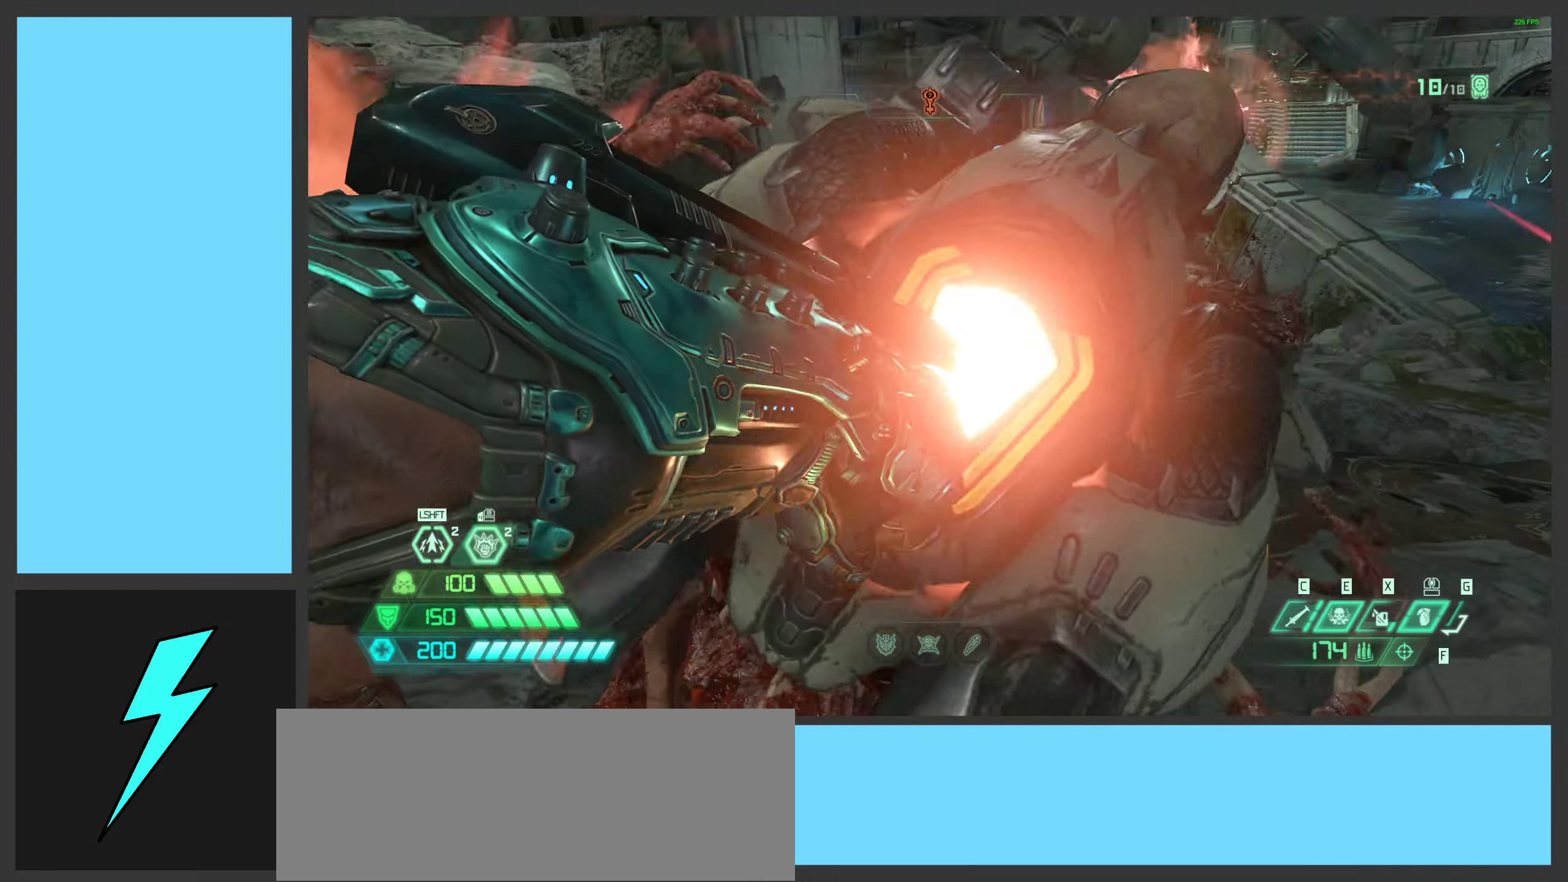
{"keys": ["a", "s"], "mouse": [], "events": [[467, "s", "down"], [500, "a", "down"]]}
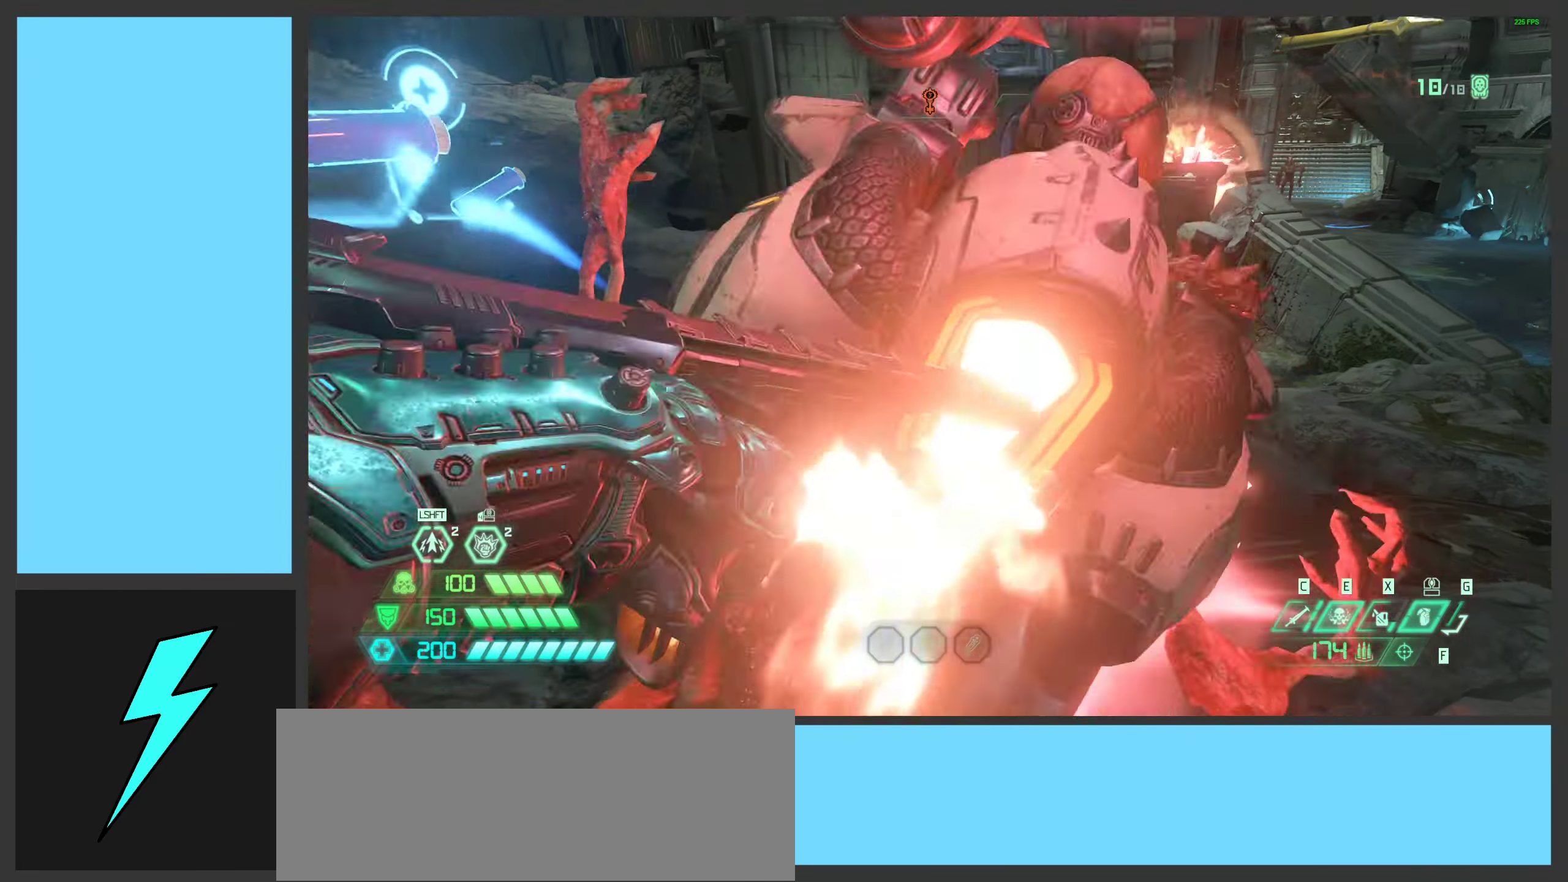
{"keys": ["a", "s", "x"], "mouse": [], "events": [[417, "x", "down"]]}